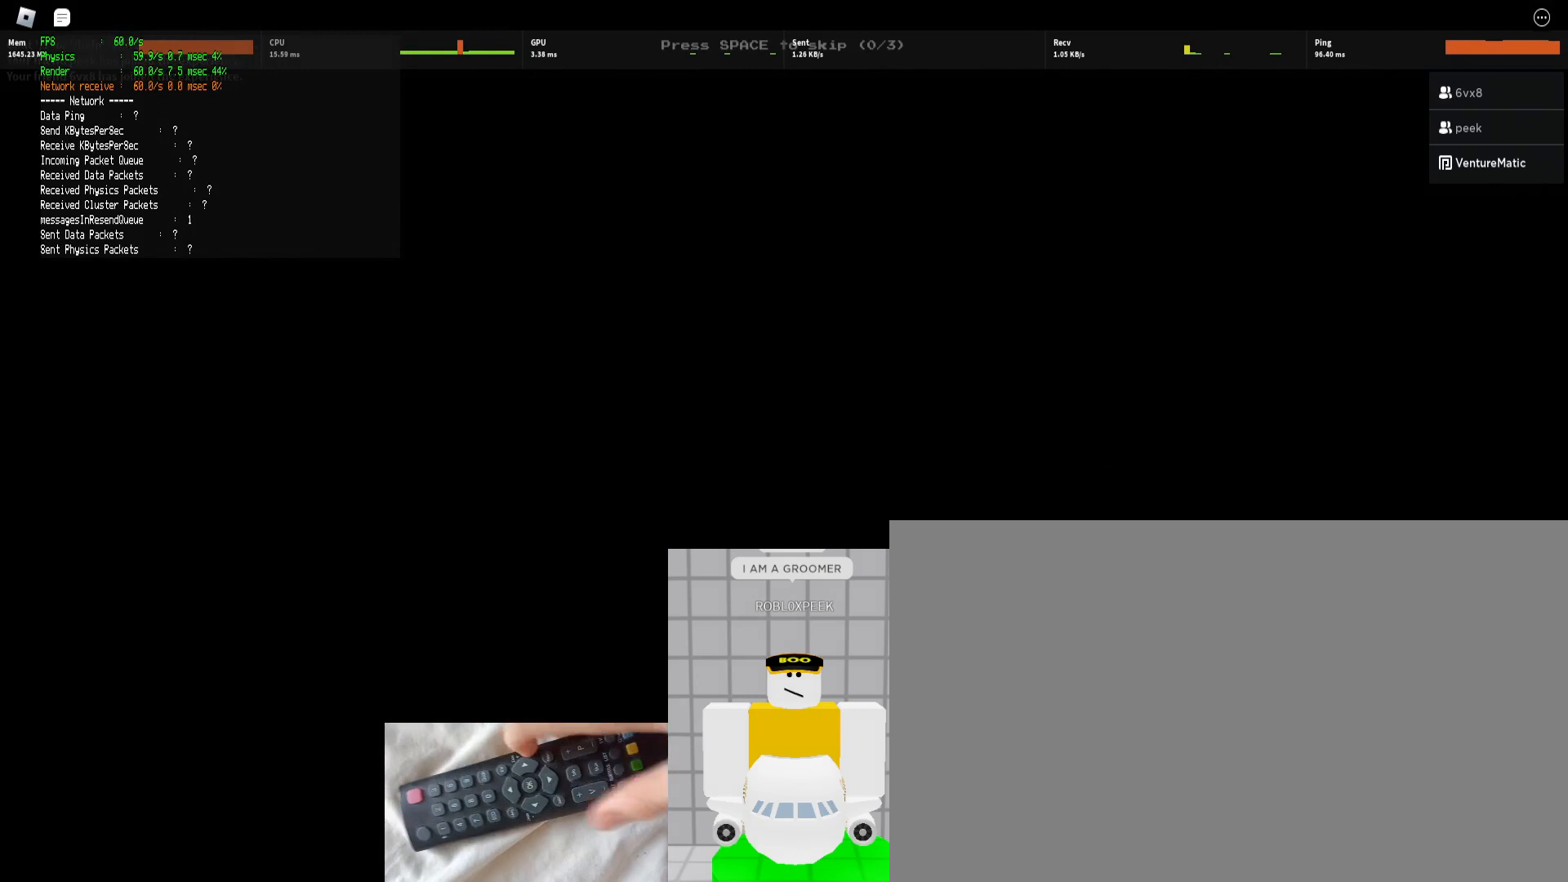
Gameplay with keyboard and mouse; each line is a JSON object with the keys and mouse buttons held at the frame after it. "events" lists presses ("down") and releases ("up") of "1", "2", "3", "4", "5", "a", "alt", "b", "c", "ctrl", "d", "e", "f", "g", "q", "r", "s", "shift", "space", "t", "tab", "tilde", "v", "w", "x", "z", "mouse_left", "mouse_wheel", "mouse_right", "mouse_mb4" and "mouse_mb5" between this image and that frame as [ms after this image, input, new state], when the widget could be followed in between. "mouse_left", "mouse_wheel", "mouse_right", "mouse_mb4", "mouse_mb5" = the "left", "wheel", "right", "mb4", "mb5" buttons of the "mouse" list. No other keys are recorded. "wheel" means that the mouse wheel is clicked or scrolled. Mouse movement is not recorded.
{"keys": [], "mouse": [], "events": [[200, "space", "down"], [300, "space", "up"], [433, "space", "down"], [500, "space", "up"]]}
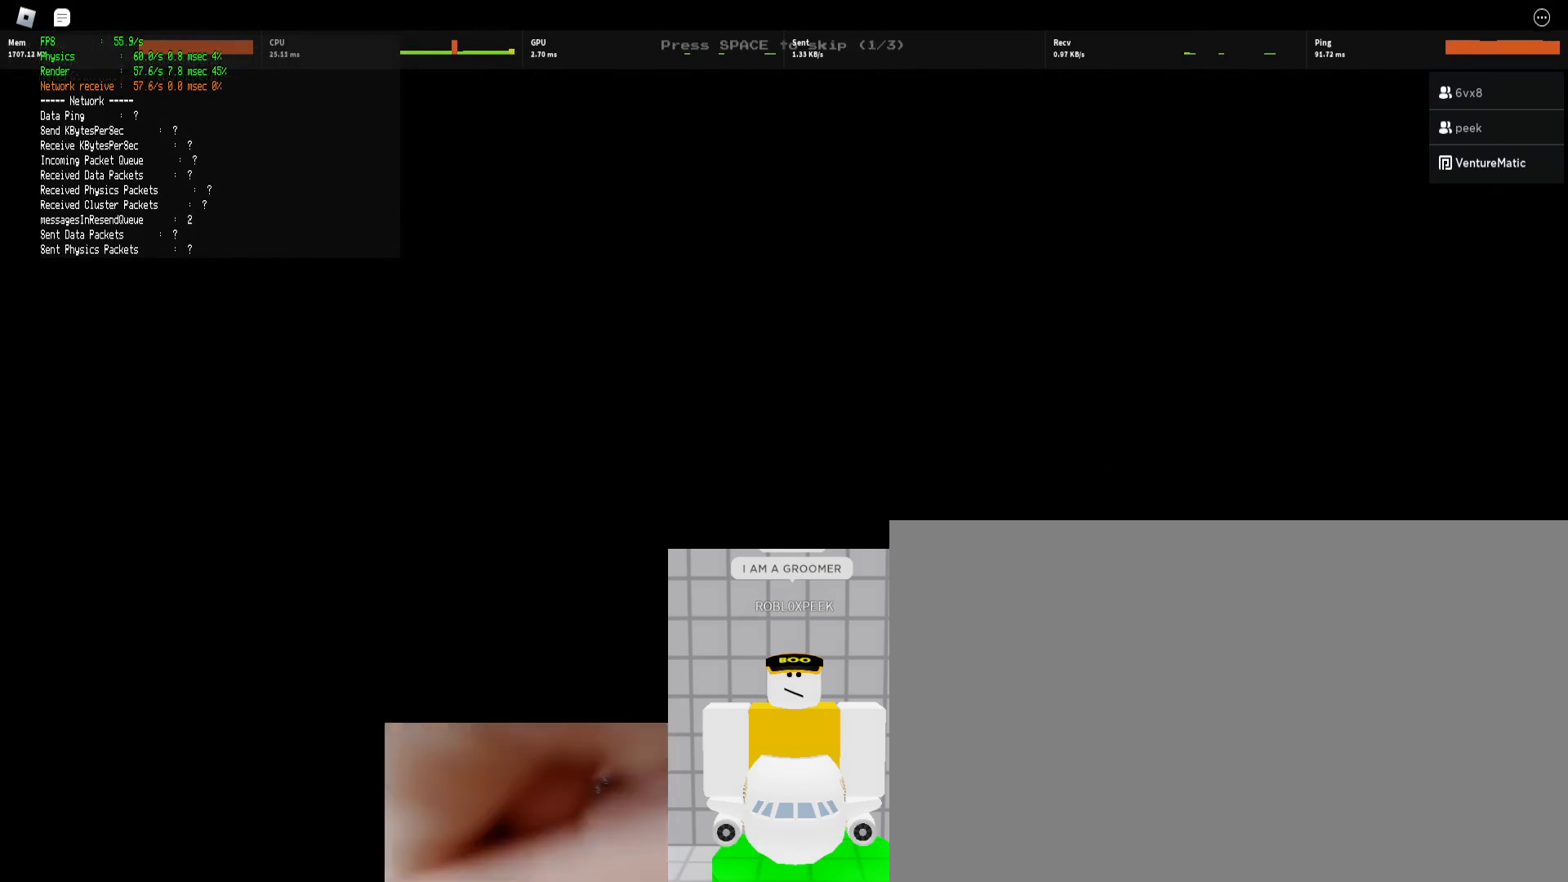
{"keys": [], "mouse": [], "events": [[67, "space", "down"], [167, "space", "up"], [267, "space", "down"], [333, "space", "up"], [467, "space", "down"], [500, "space", "up"]]}
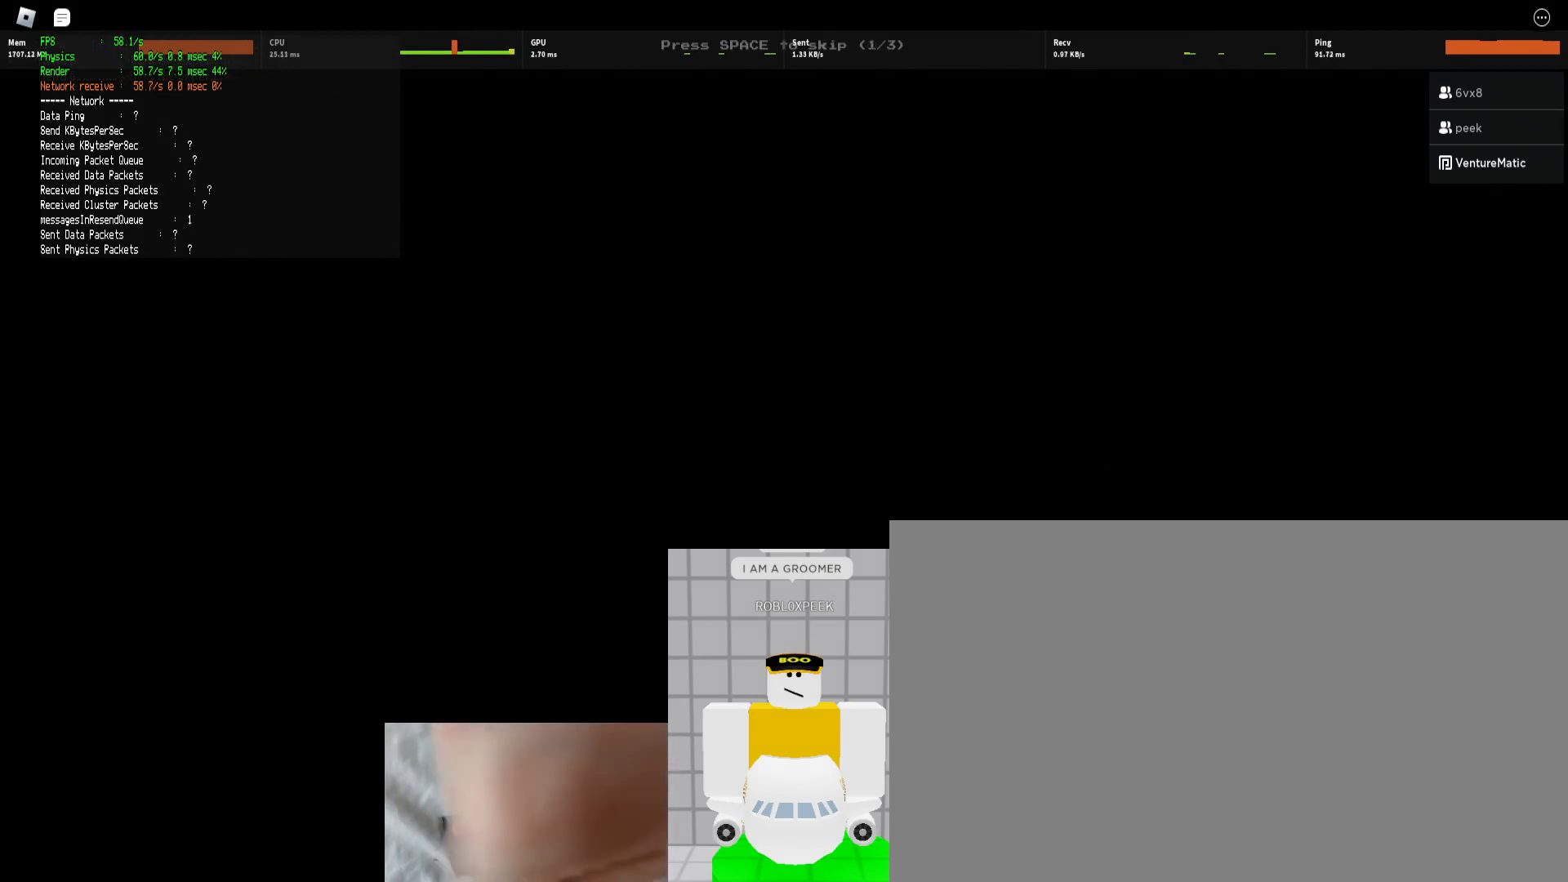
{"keys": [], "mouse": [], "events": [[100, "space", "down"], [133, "space", "up"], [233, "space", "down"], [300, "space", "up"], [433, "space", "down"], [467, "space", "up"]]}
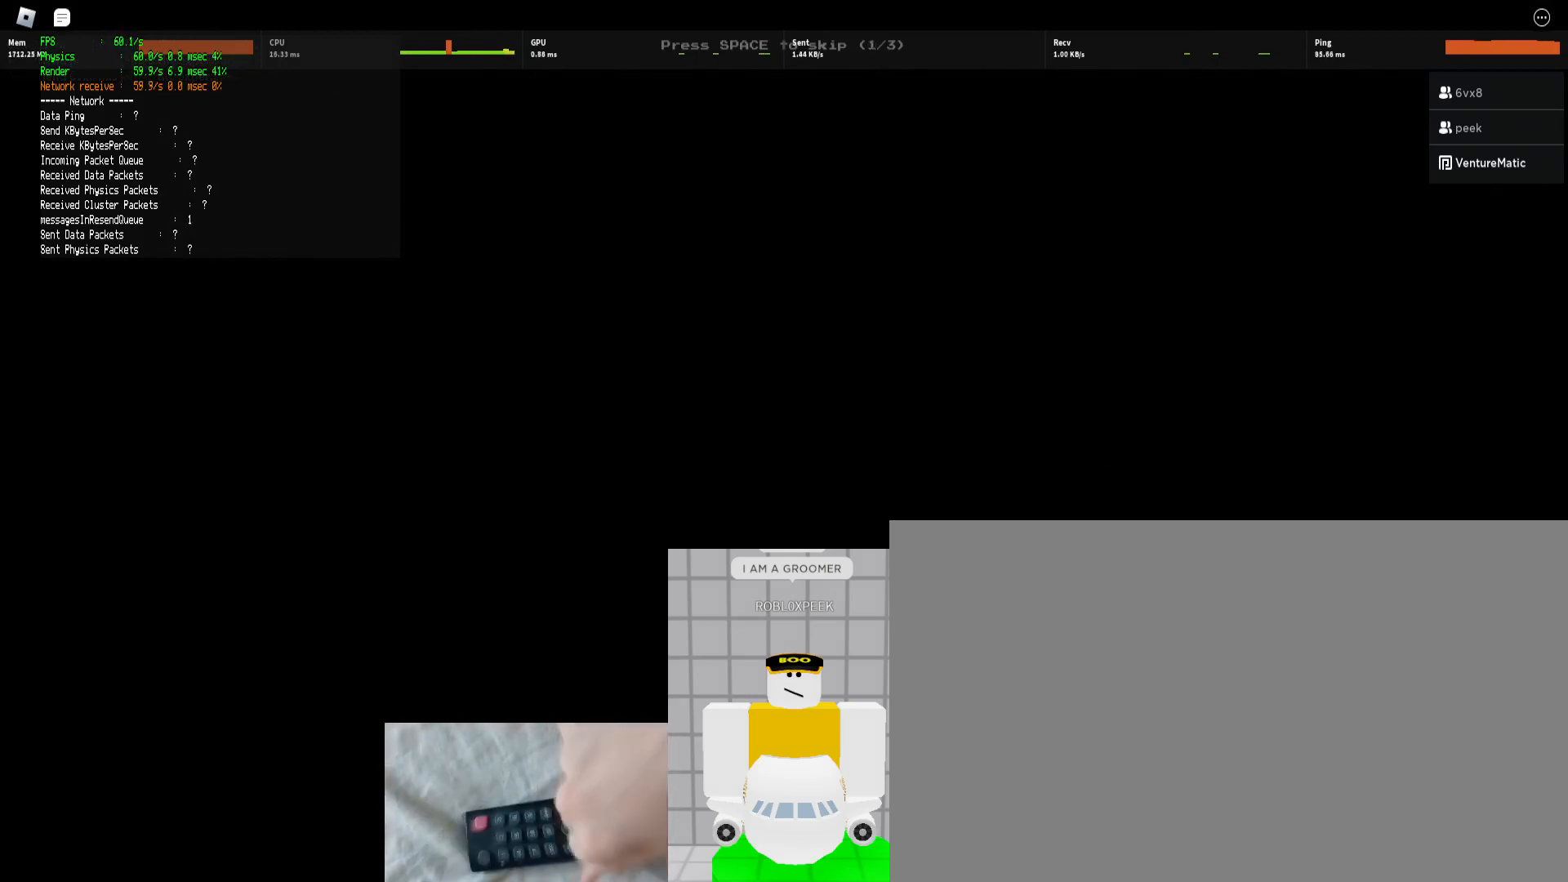
{"keys": ["space"], "mouse": [], "events": [[67, "space", "down"], [167, "space", "up"], [333, "space", "down"], [400, "space", "up"], [500, "space", "down"]]}
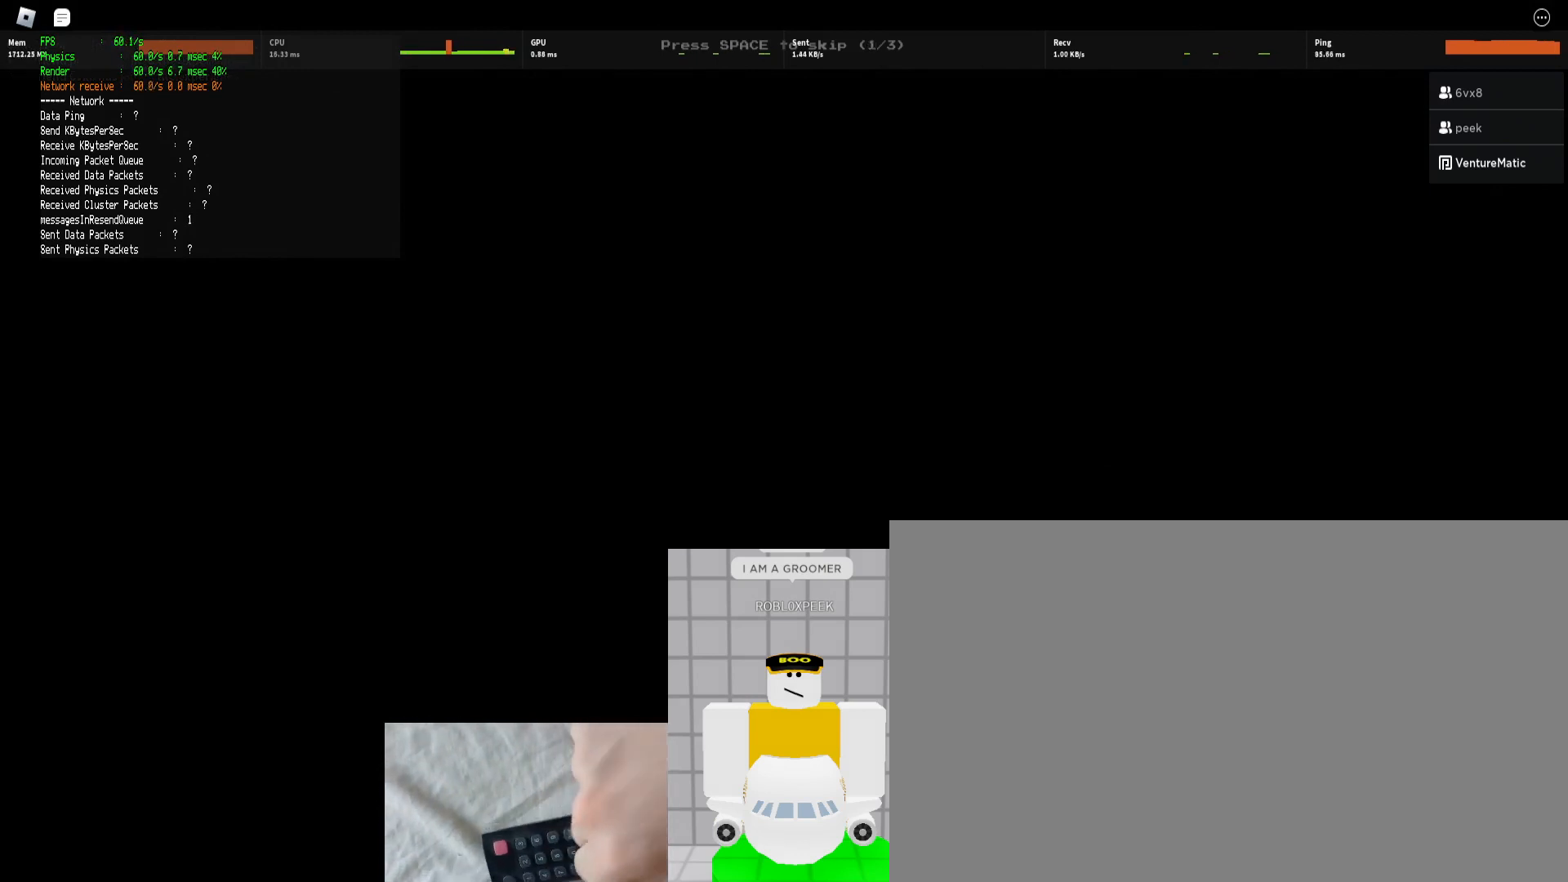
{"keys": [], "mouse": [], "events": [[67, "space", "up"], [167, "space", "down"], [267, "space", "up"], [367, "space", "down"], [467, "space", "up"]]}
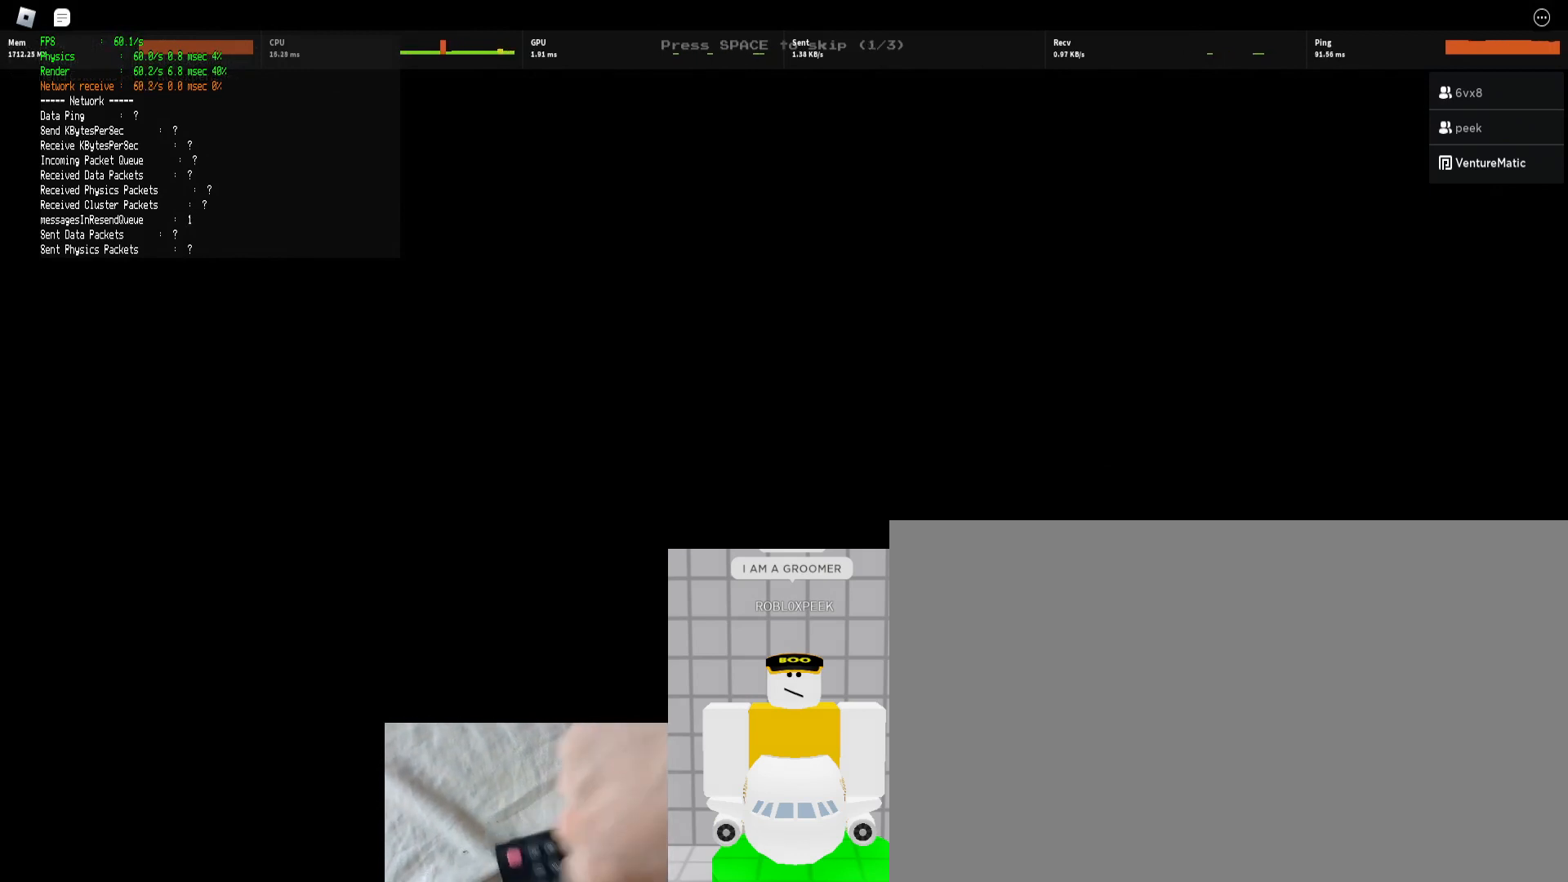
{"keys": [], "mouse": [], "events": [[33, "space", "down"], [133, "space", "up"]]}
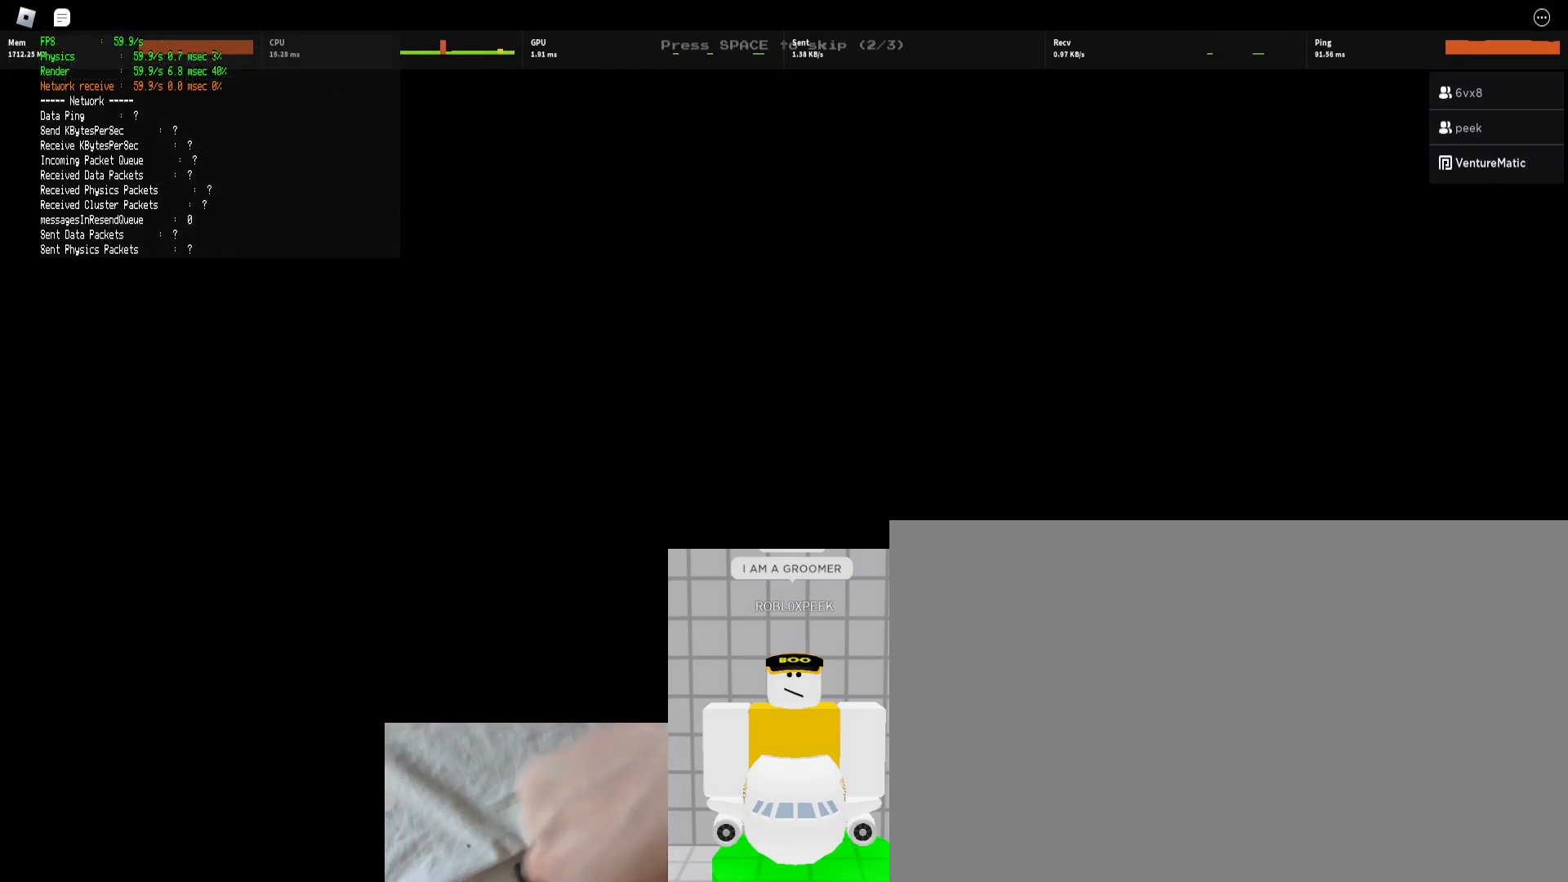
{"keys": [], "mouse": [], "events": []}
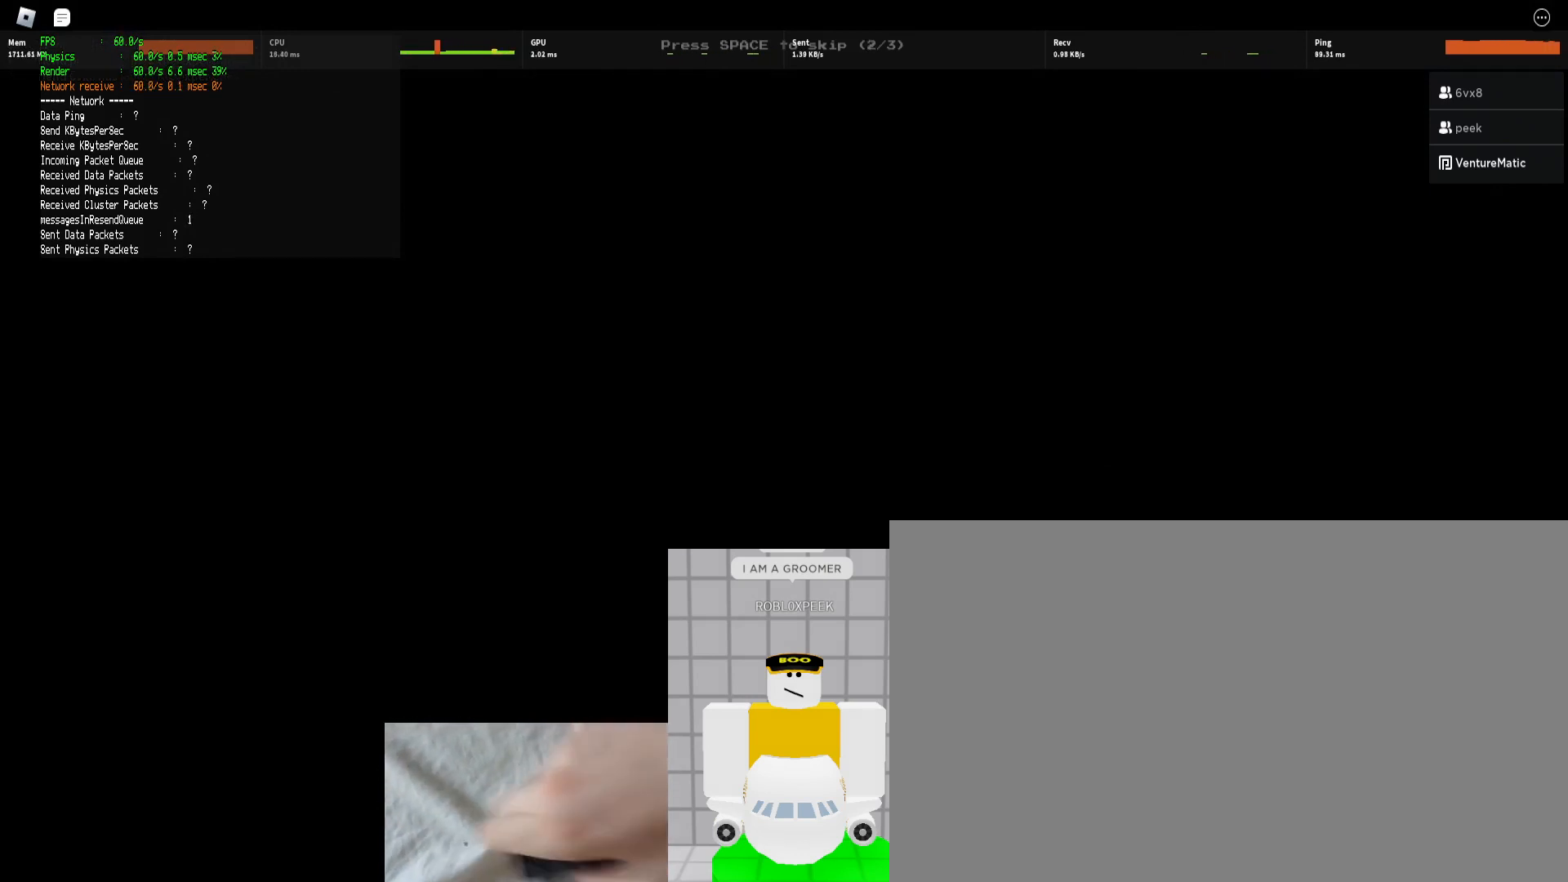
{"keys": ["space"], "mouse": [], "events": [[67, "space", "down"], [133, "space", "up"], [267, "space", "down"], [367, "space", "up"], [500, "space", "down"]]}
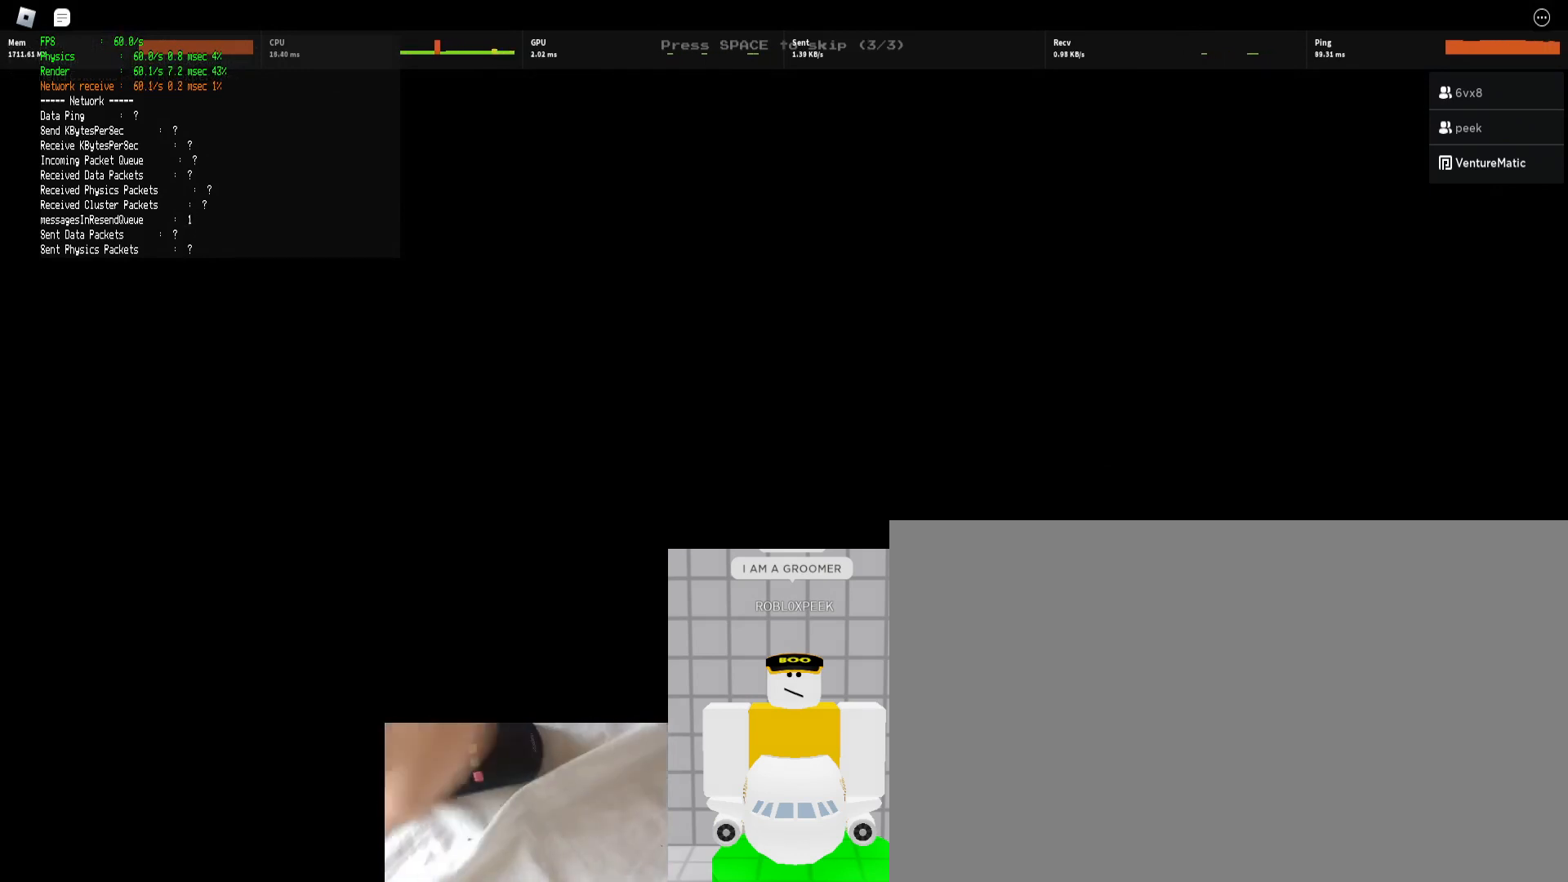
{"keys": ["space"], "mouse": [], "events": [[67, "space", "up"], [200, "space", "down"], [333, "space", "up"], [467, "space", "down"]]}
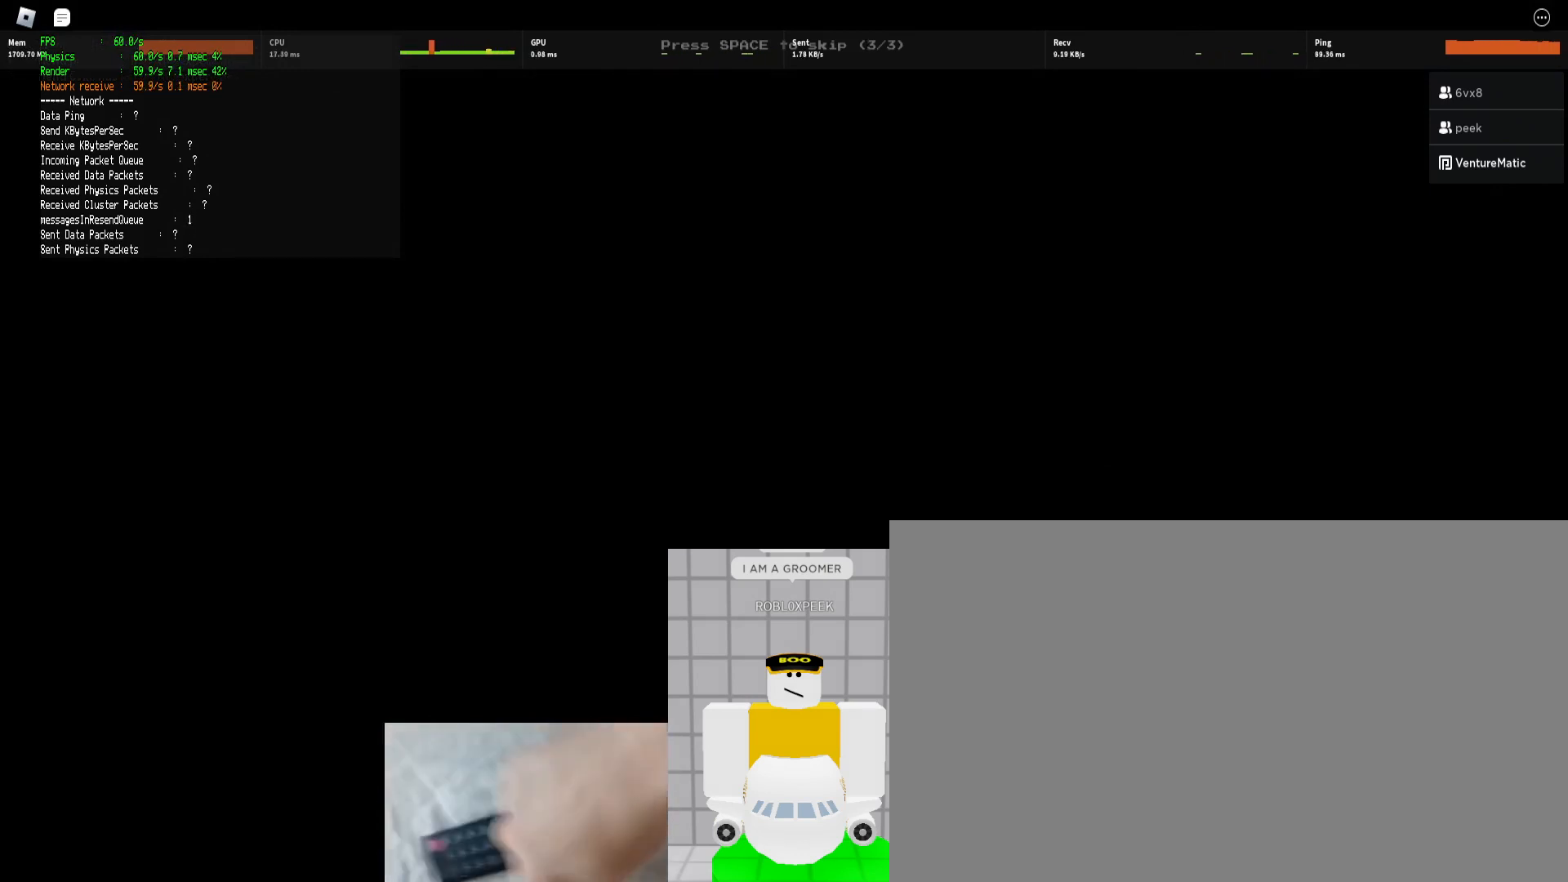
{"keys": ["space"], "mouse": [], "events": [[67, "space", "up"], [267, "space", "down"], [300, "space", "up"], [500, "space", "down"]]}
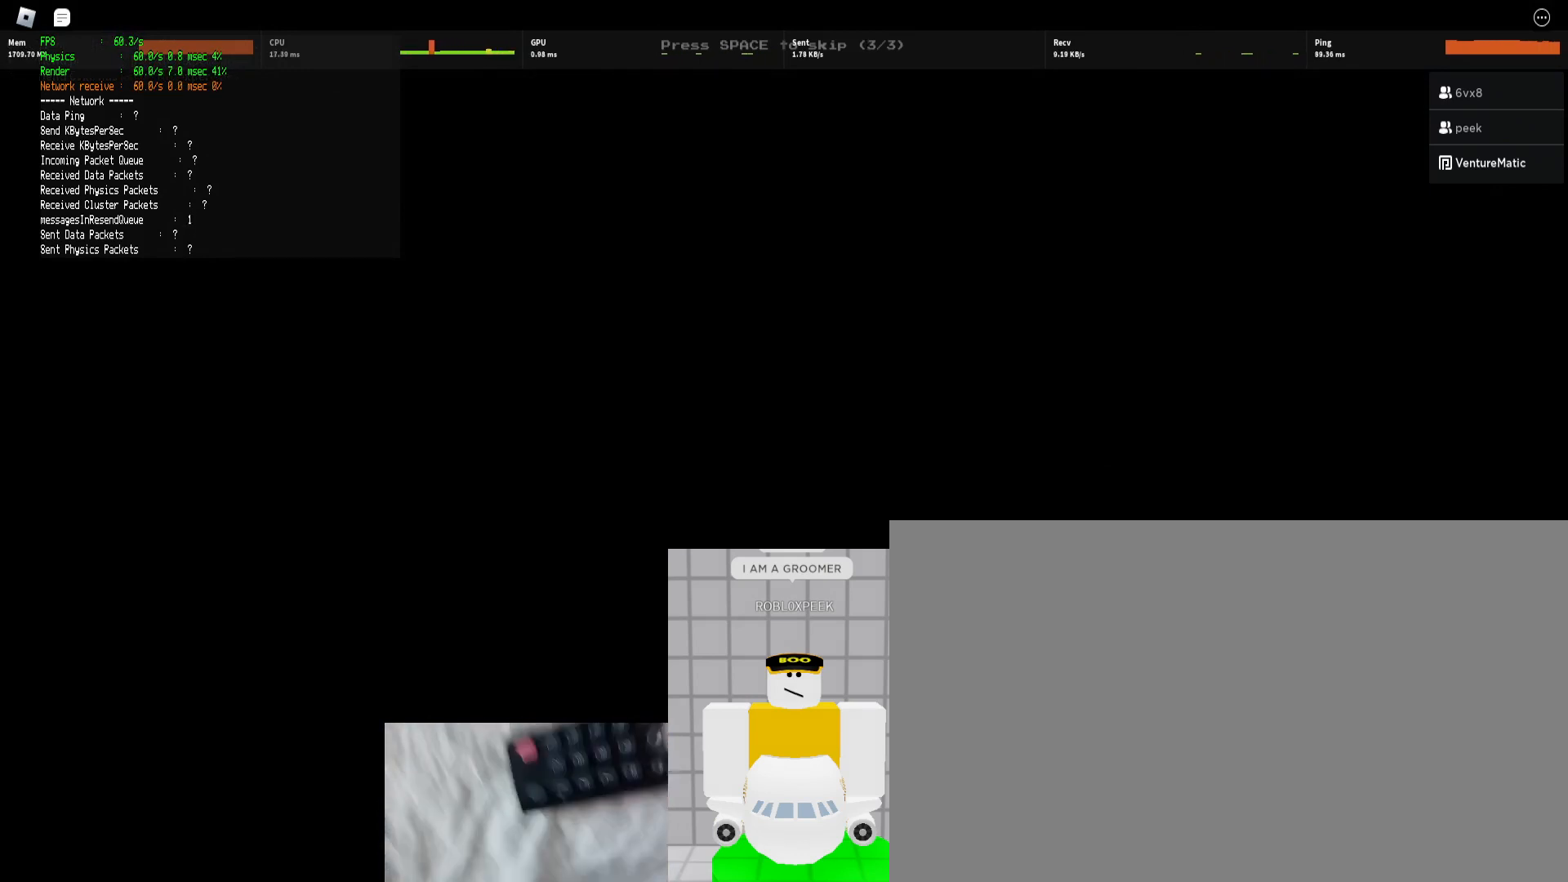
{"keys": ["space"], "mouse": [], "events": [[33, "space", "up"], [233, "space", "down"], [300, "space", "up"], [500, "space", "down"]]}
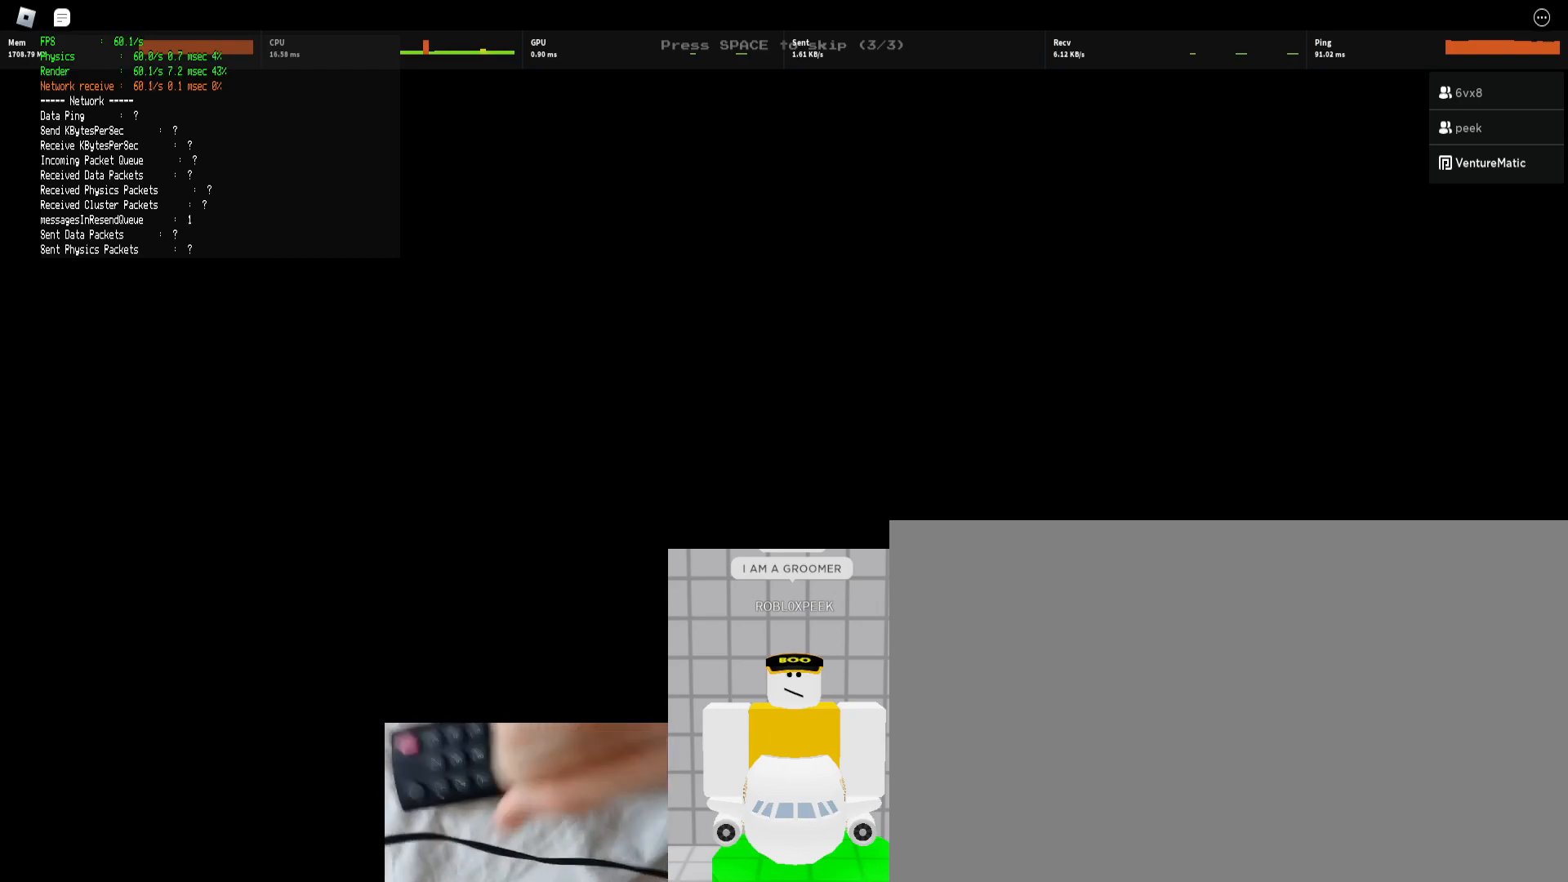
{"keys": [], "mouse": [], "events": [[67, "space", "up"], [233, "space", "down"], [300, "space", "up"]]}
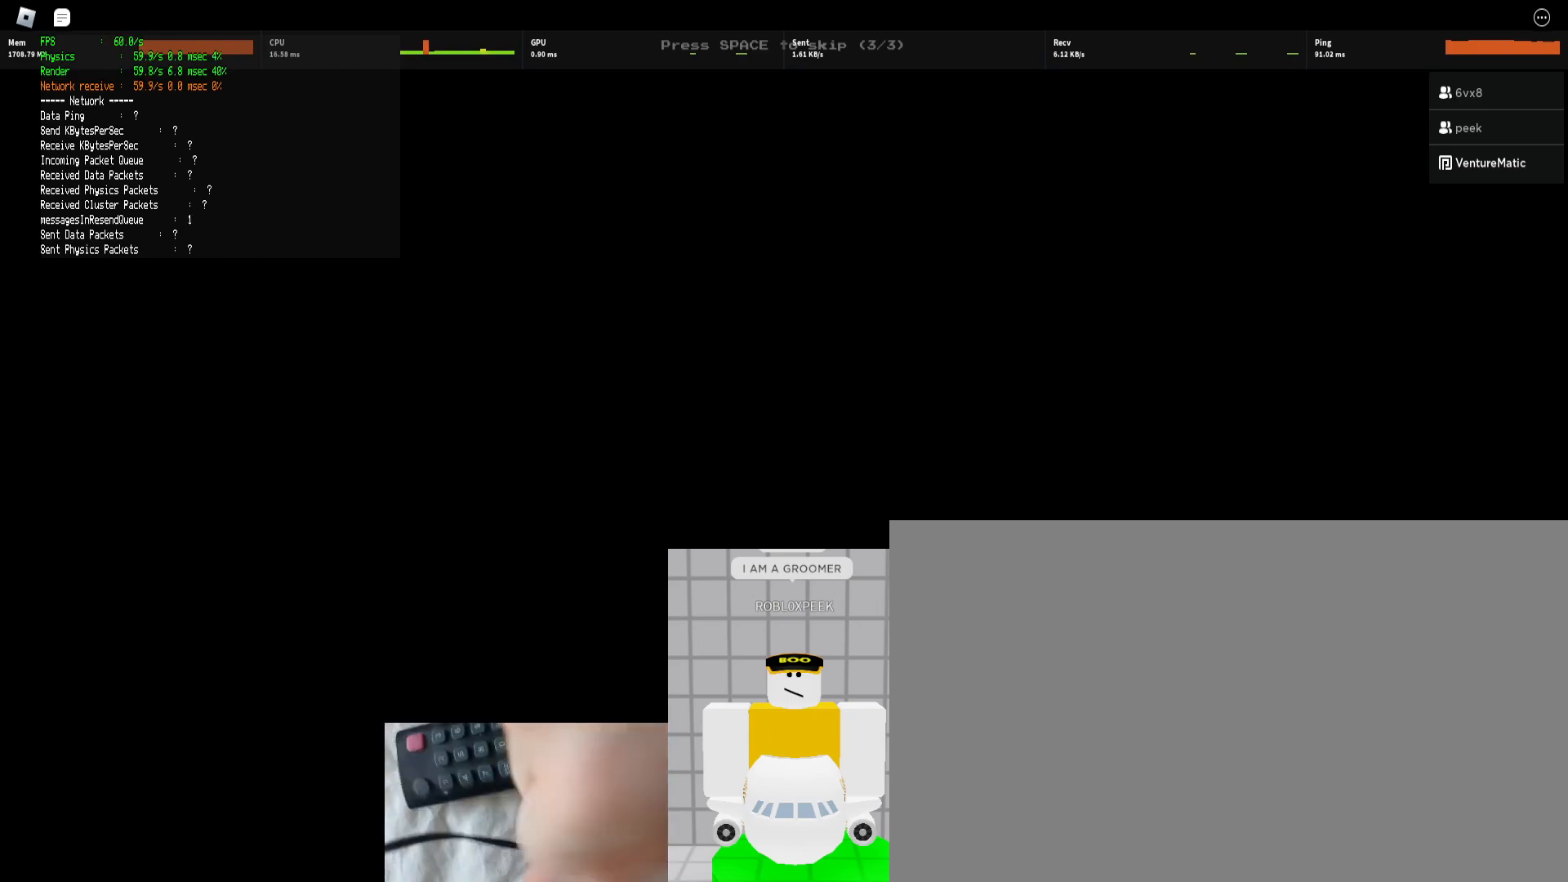
{"keys": [], "mouse": [], "events": []}
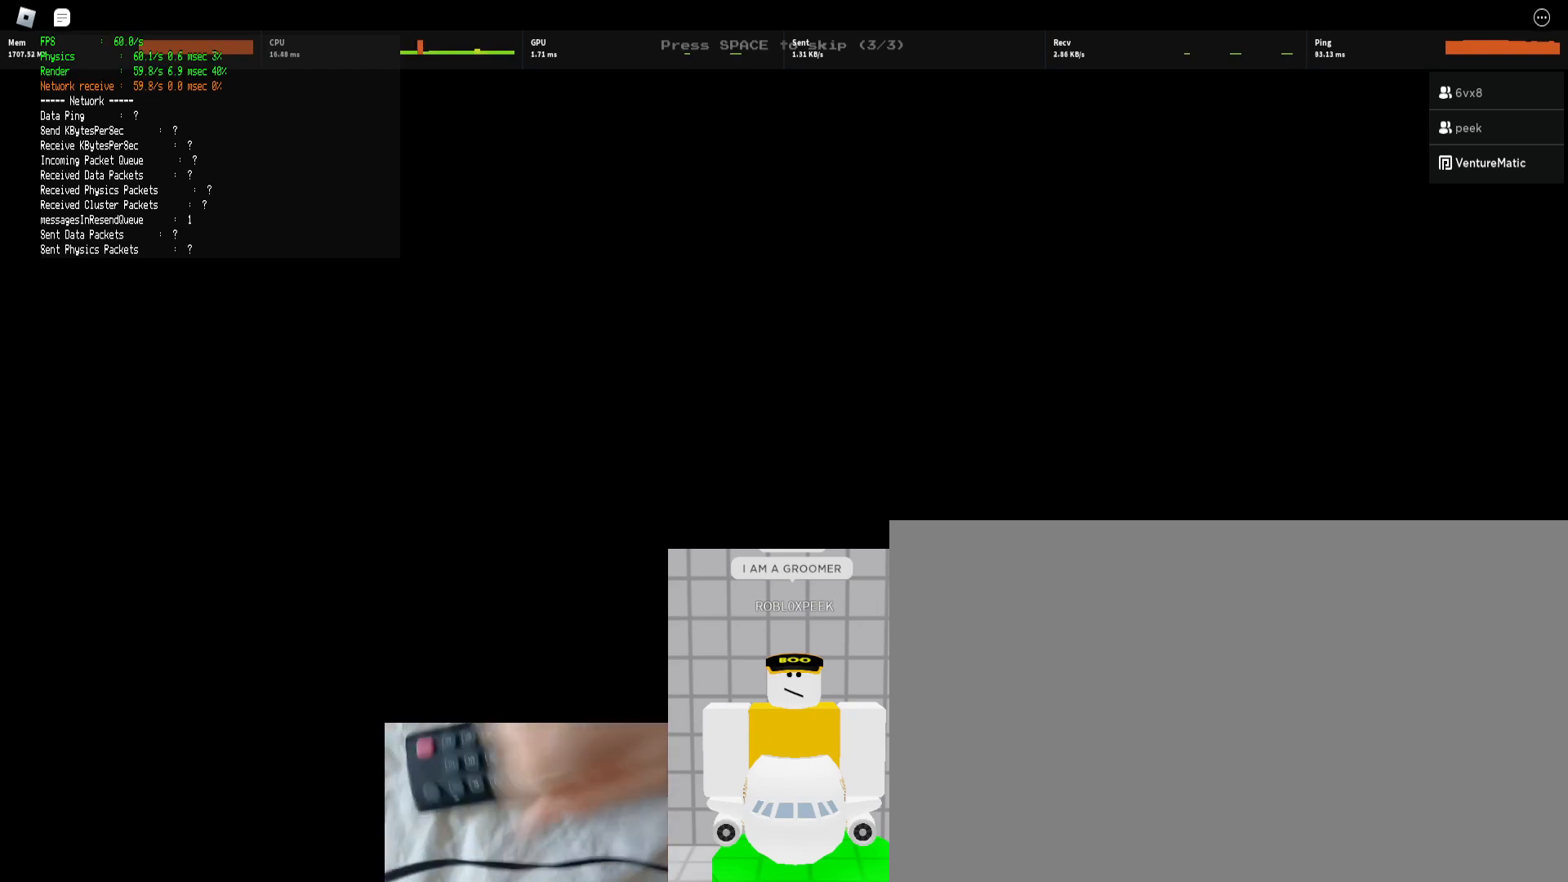
{"keys": [], "mouse": [], "events": []}
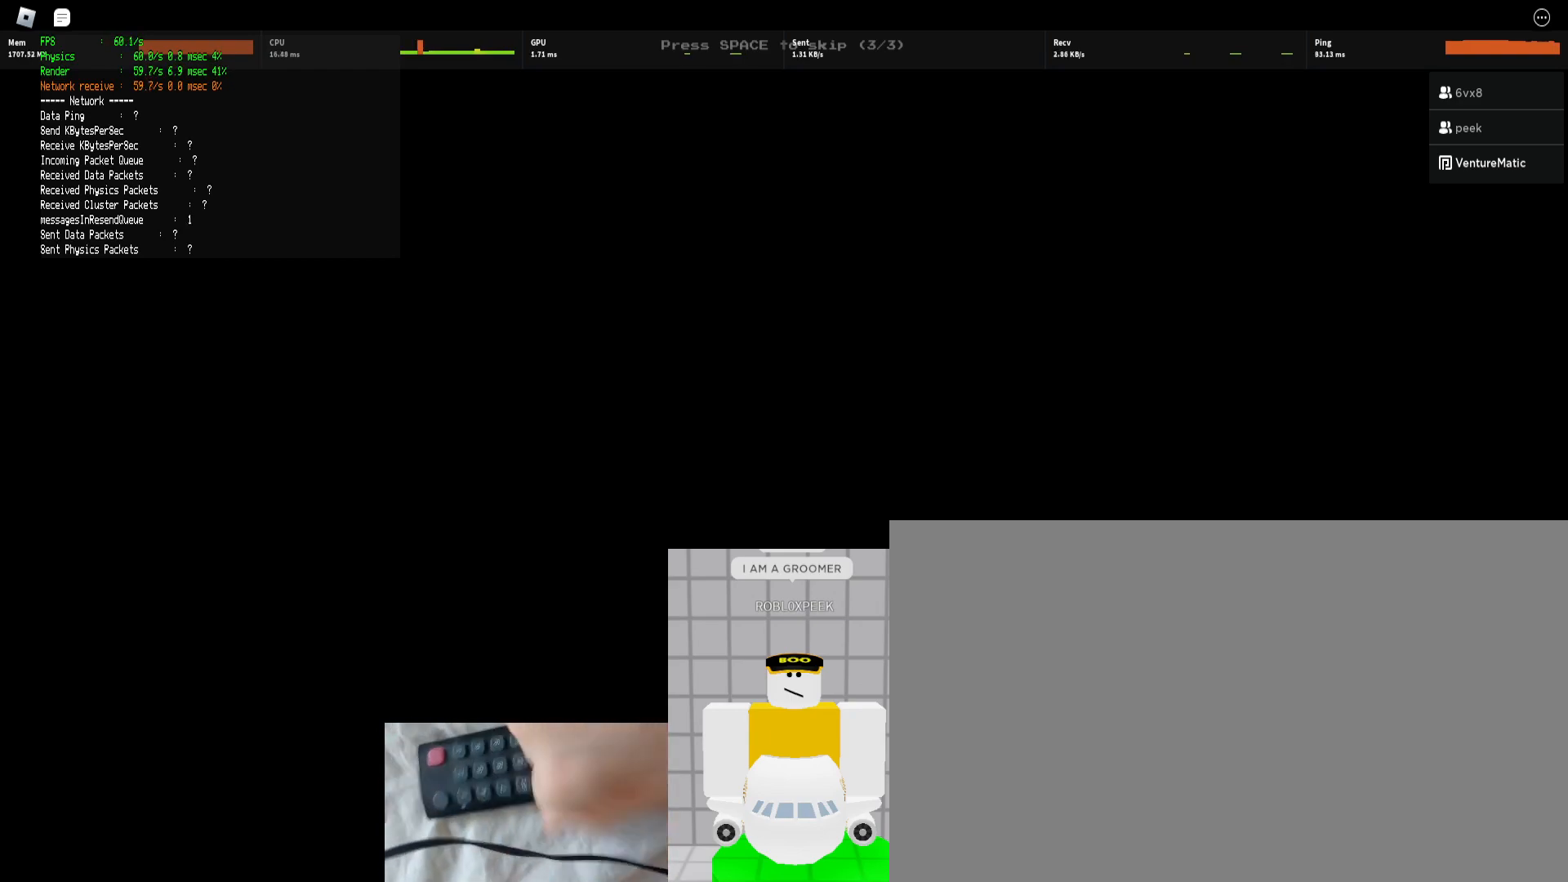
{"keys": [], "mouse": [], "events": []}
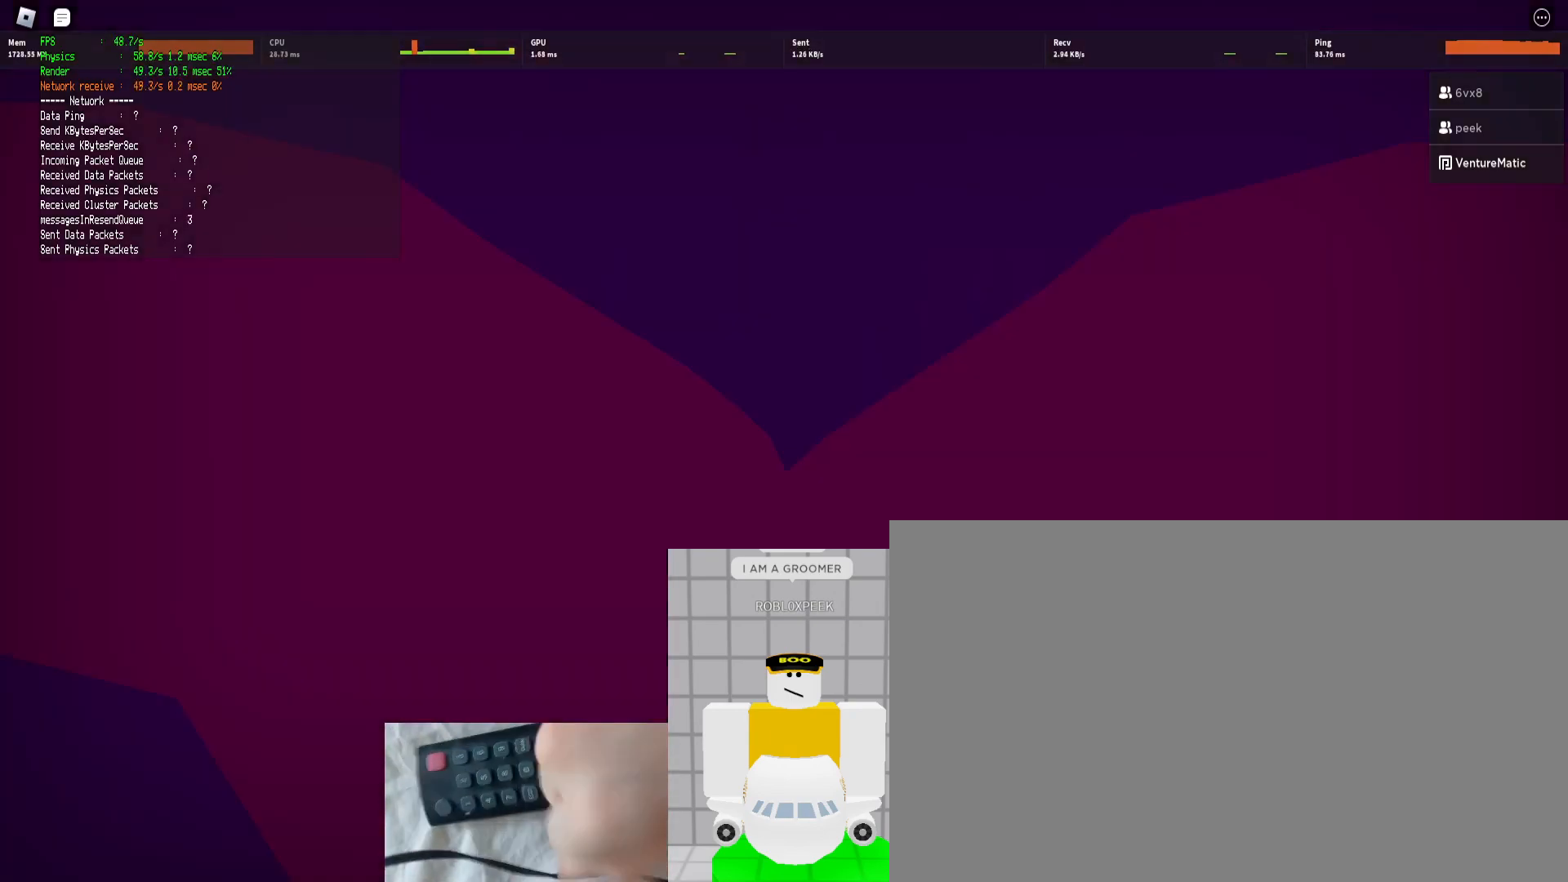
{"keys": [], "mouse": [], "events": []}
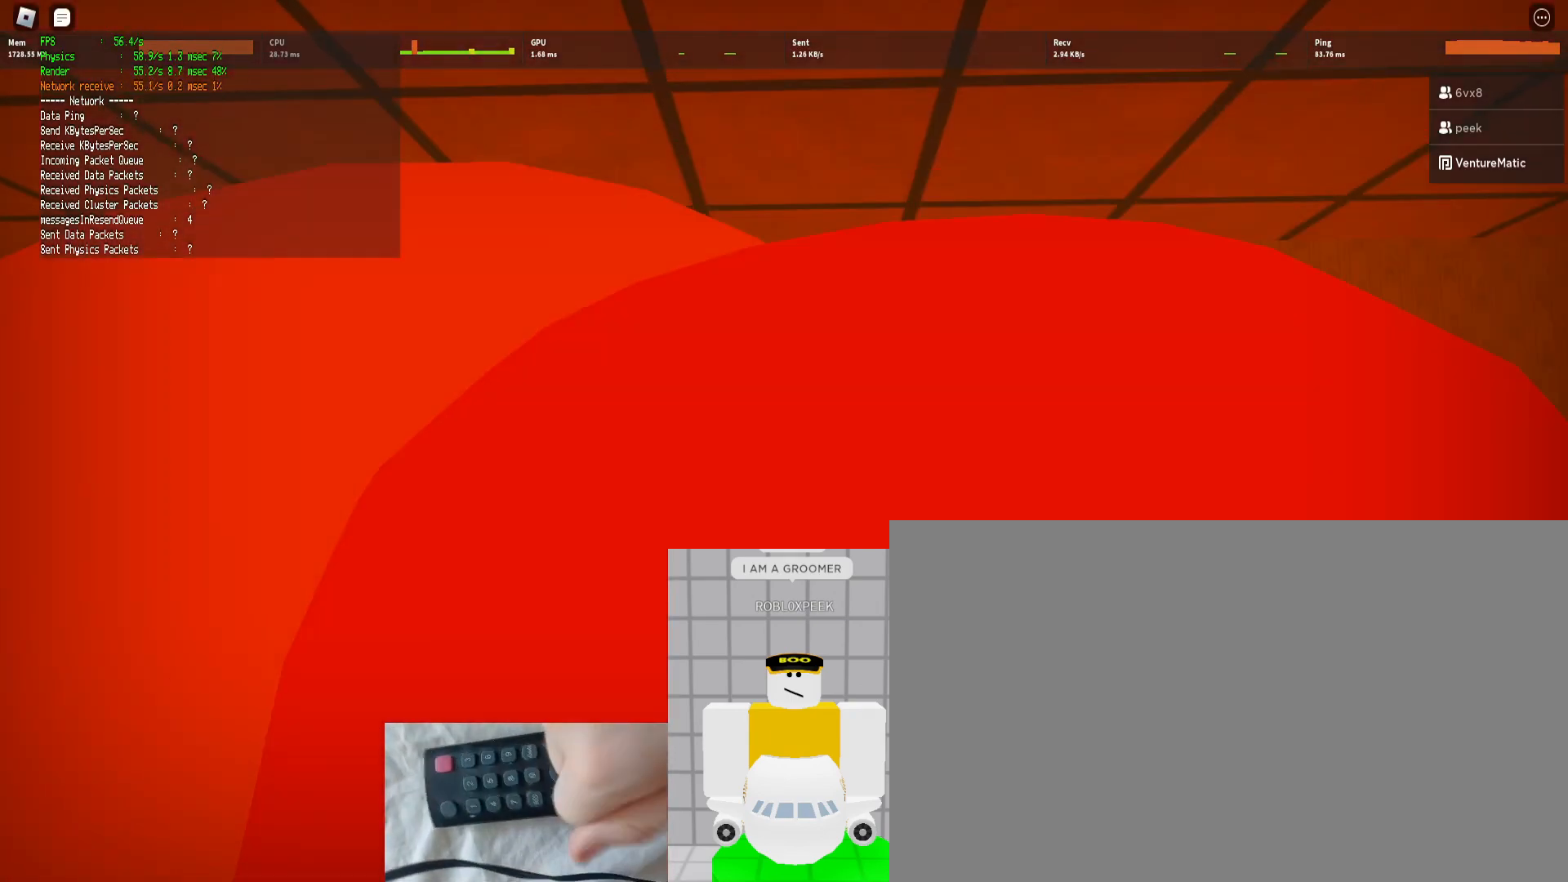
{"keys": ["e"], "mouse": [], "events": [[367, "e", "down"]]}
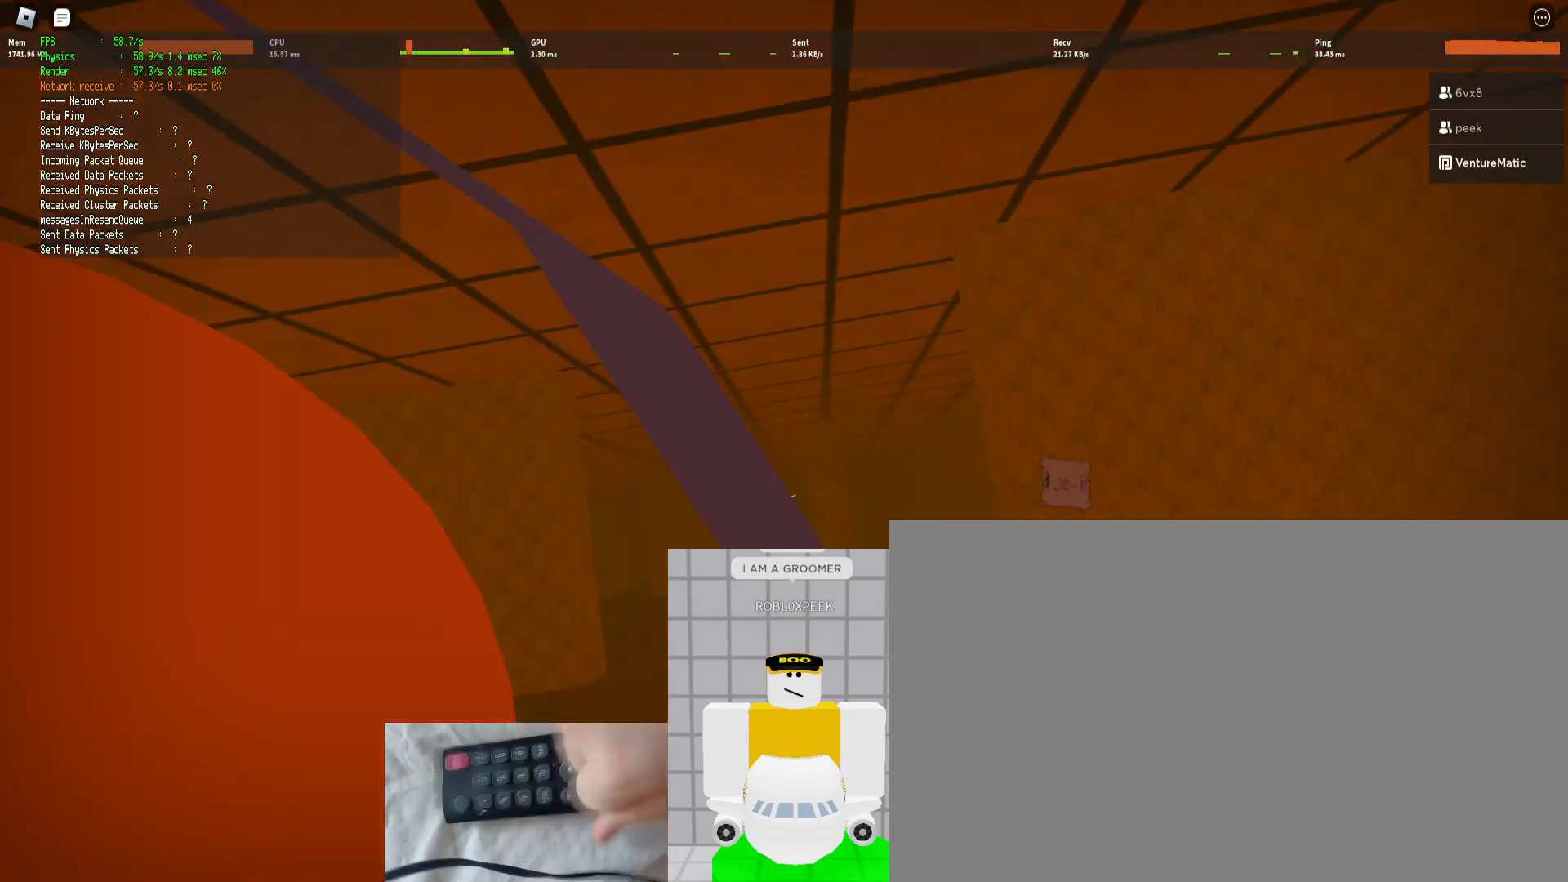
{"keys": ["e"], "mouse": [], "events": []}
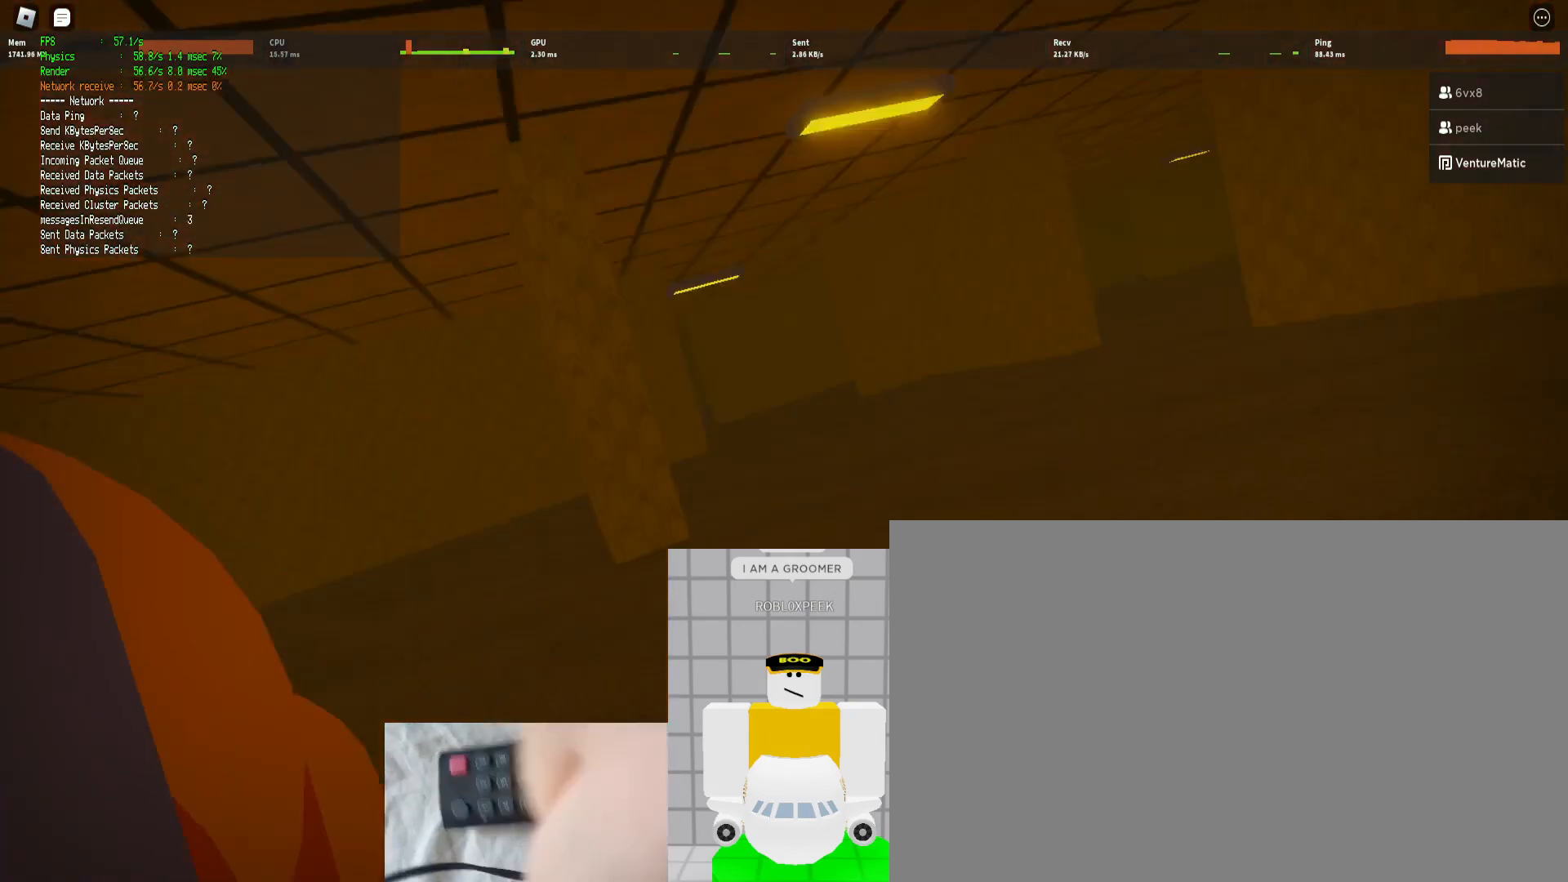
{"keys": ["e"], "mouse": [], "events": []}
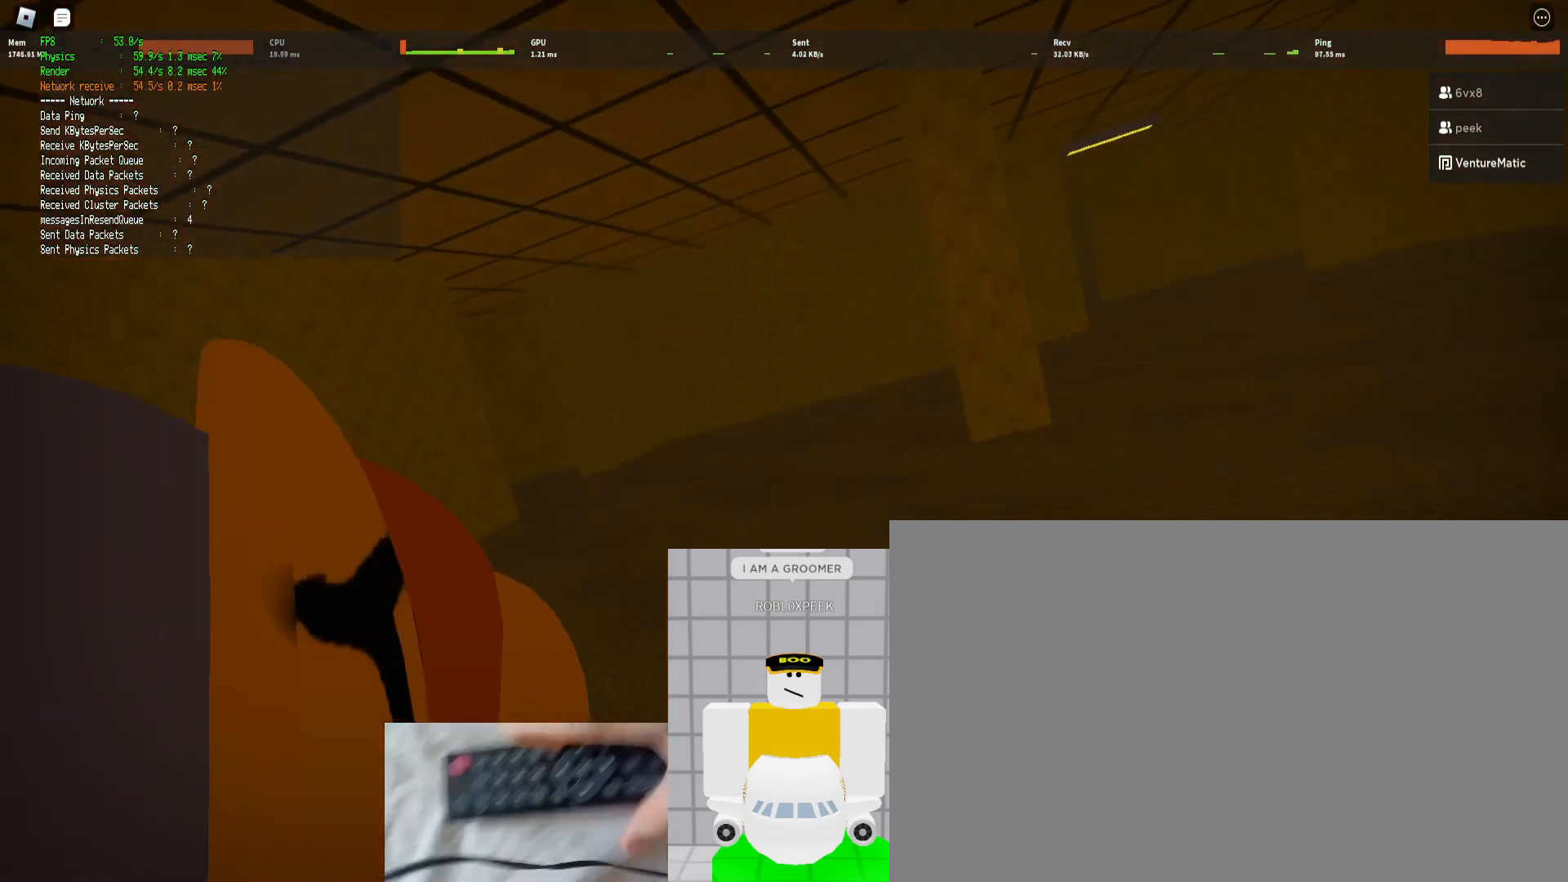
{"keys": ["e"], "mouse": [], "events": []}
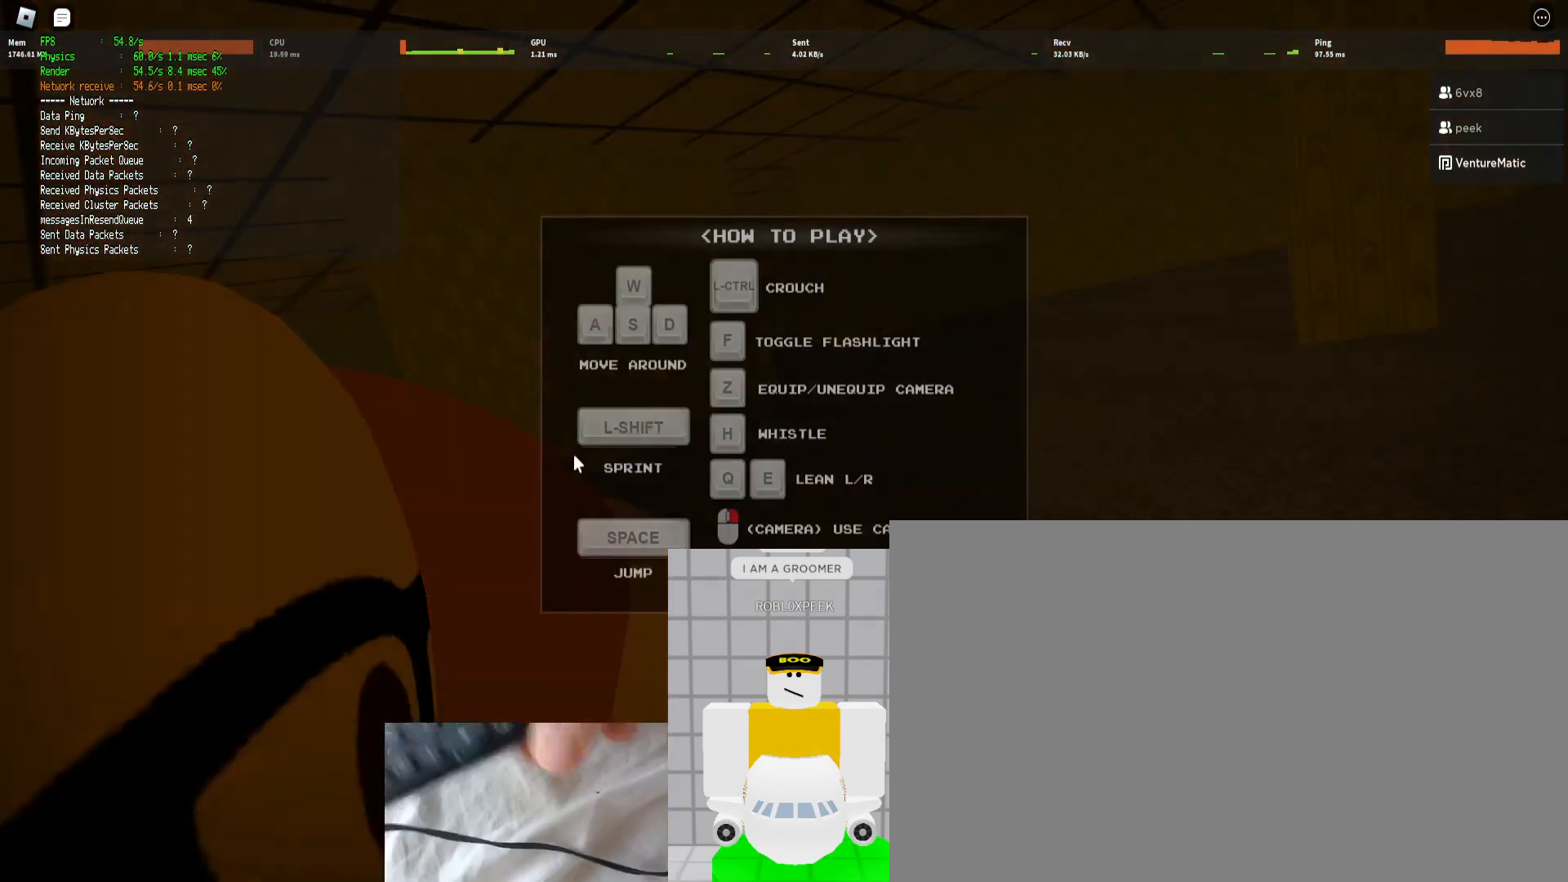
{"keys": ["e"], "mouse": [], "events": []}
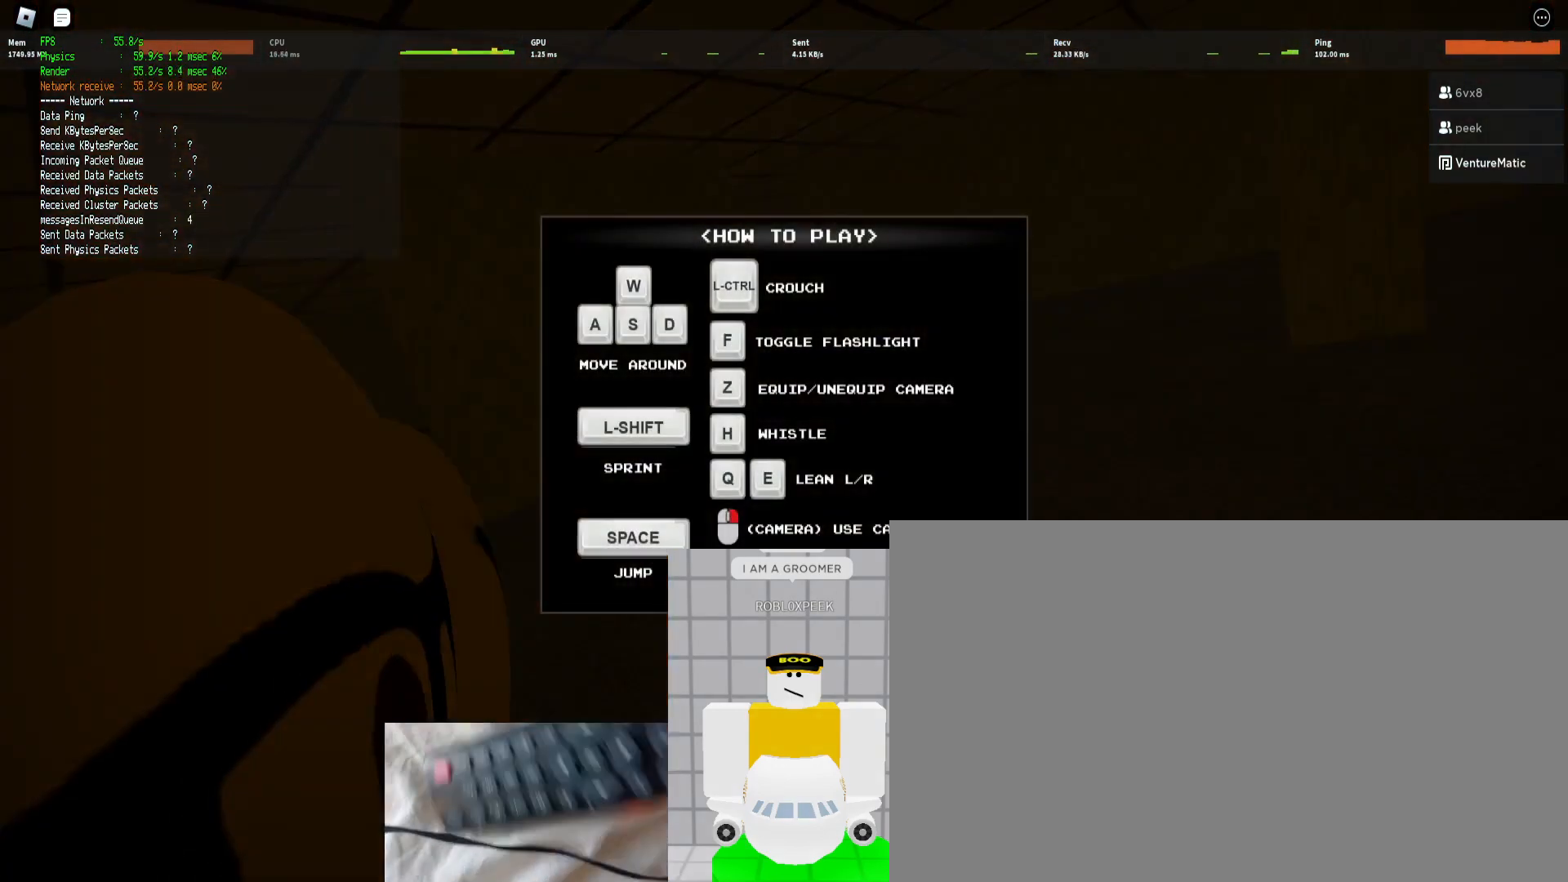
{"keys": ["e"], "mouse": [], "events": [[200, "mouse_left", "down"], [300, "mouse_left", "up"]]}
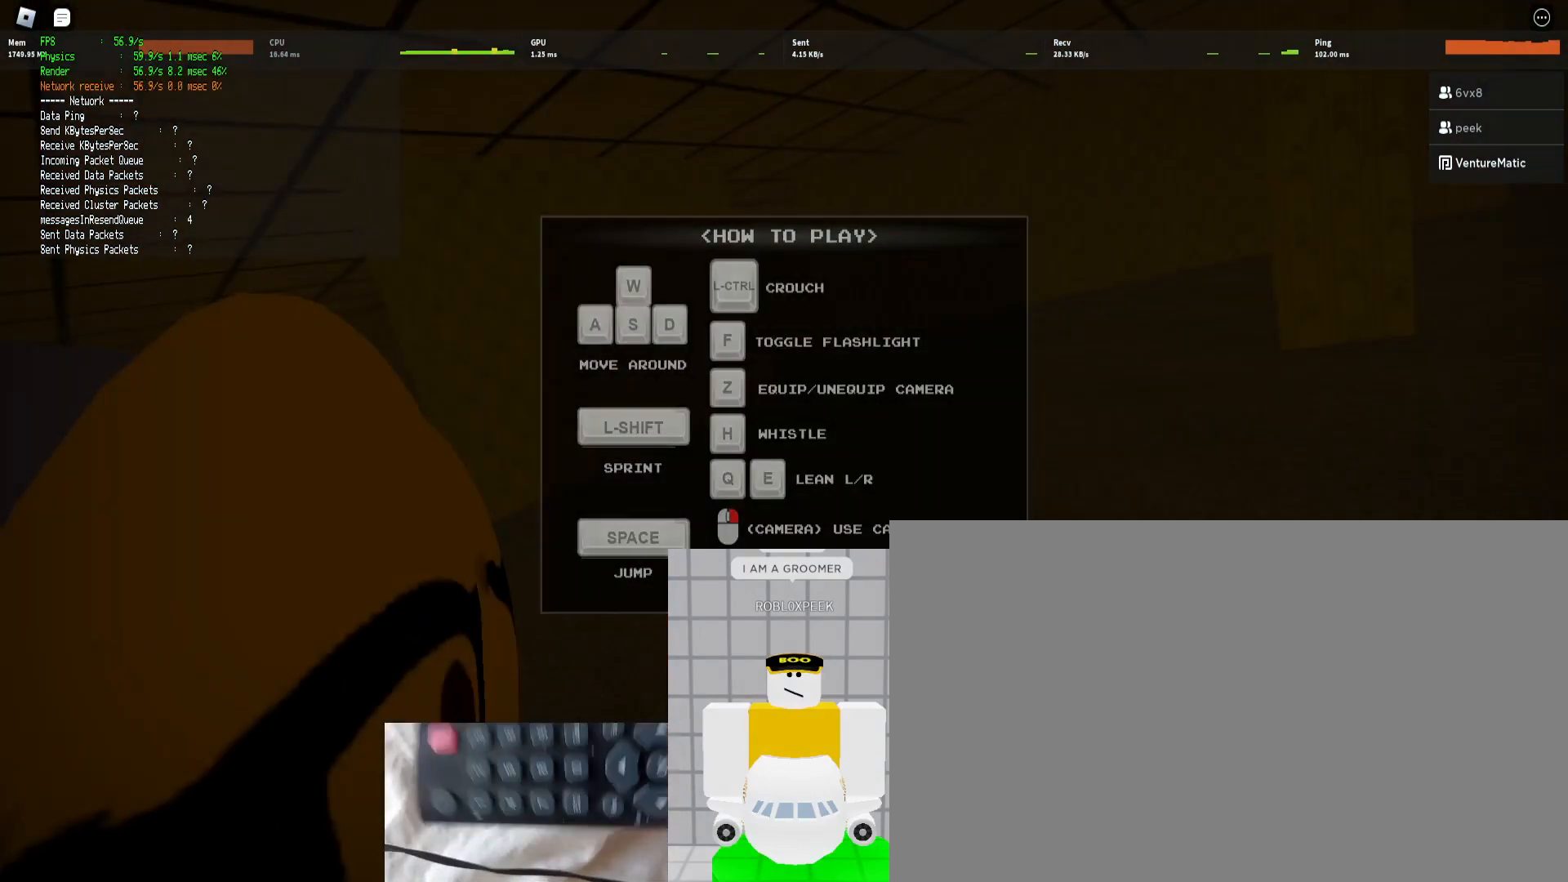
{"keys": [], "mouse": [], "events": [[33, "e", "up"]]}
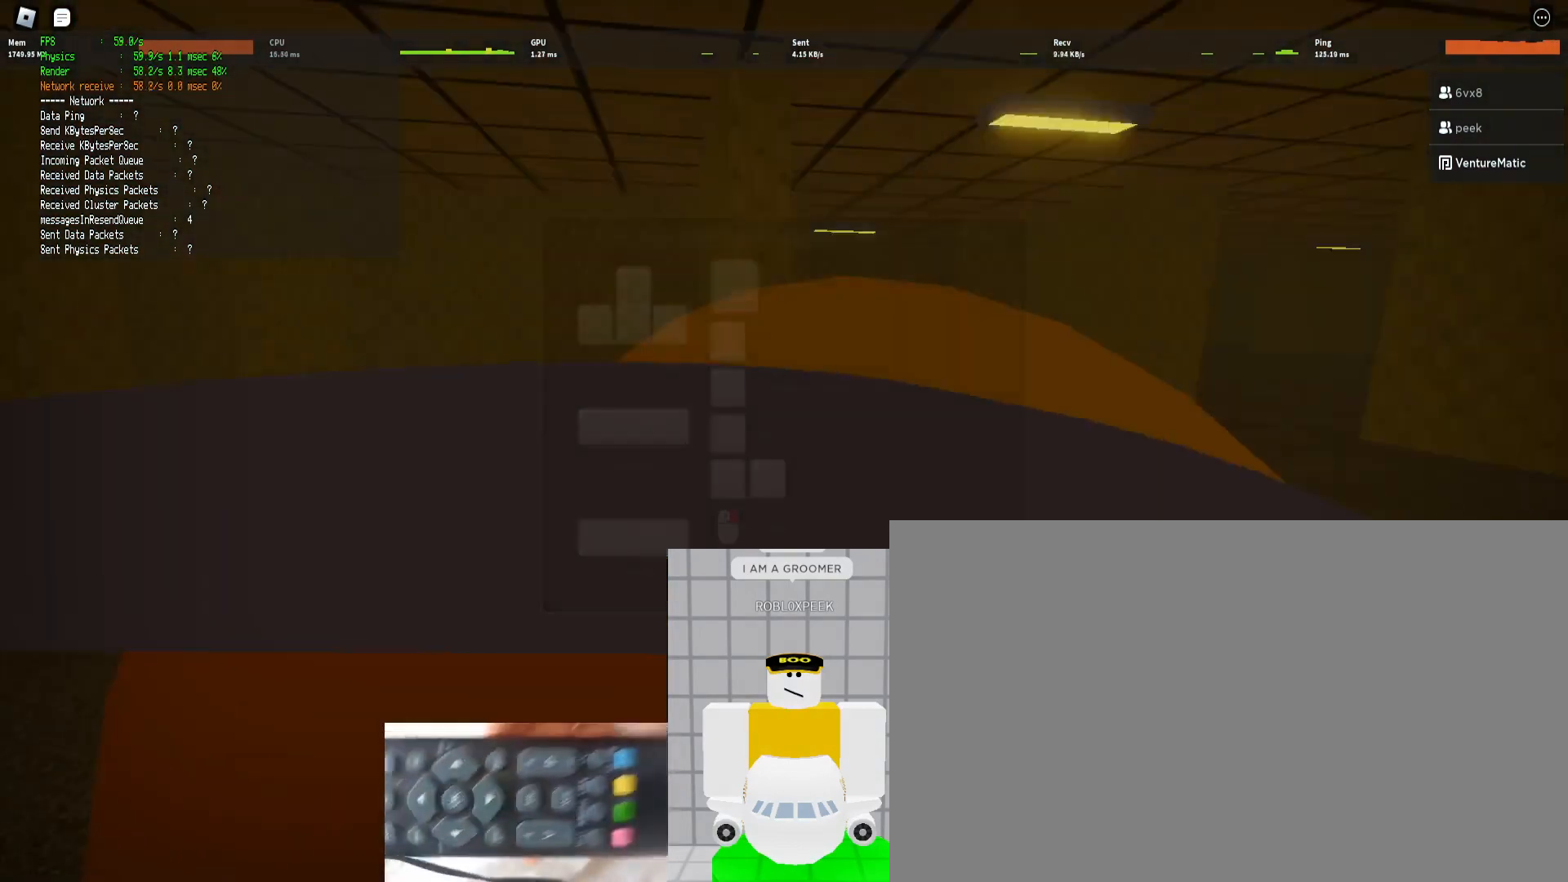
{"keys": ["e"], "mouse": [], "events": [[300, "e", "down"]]}
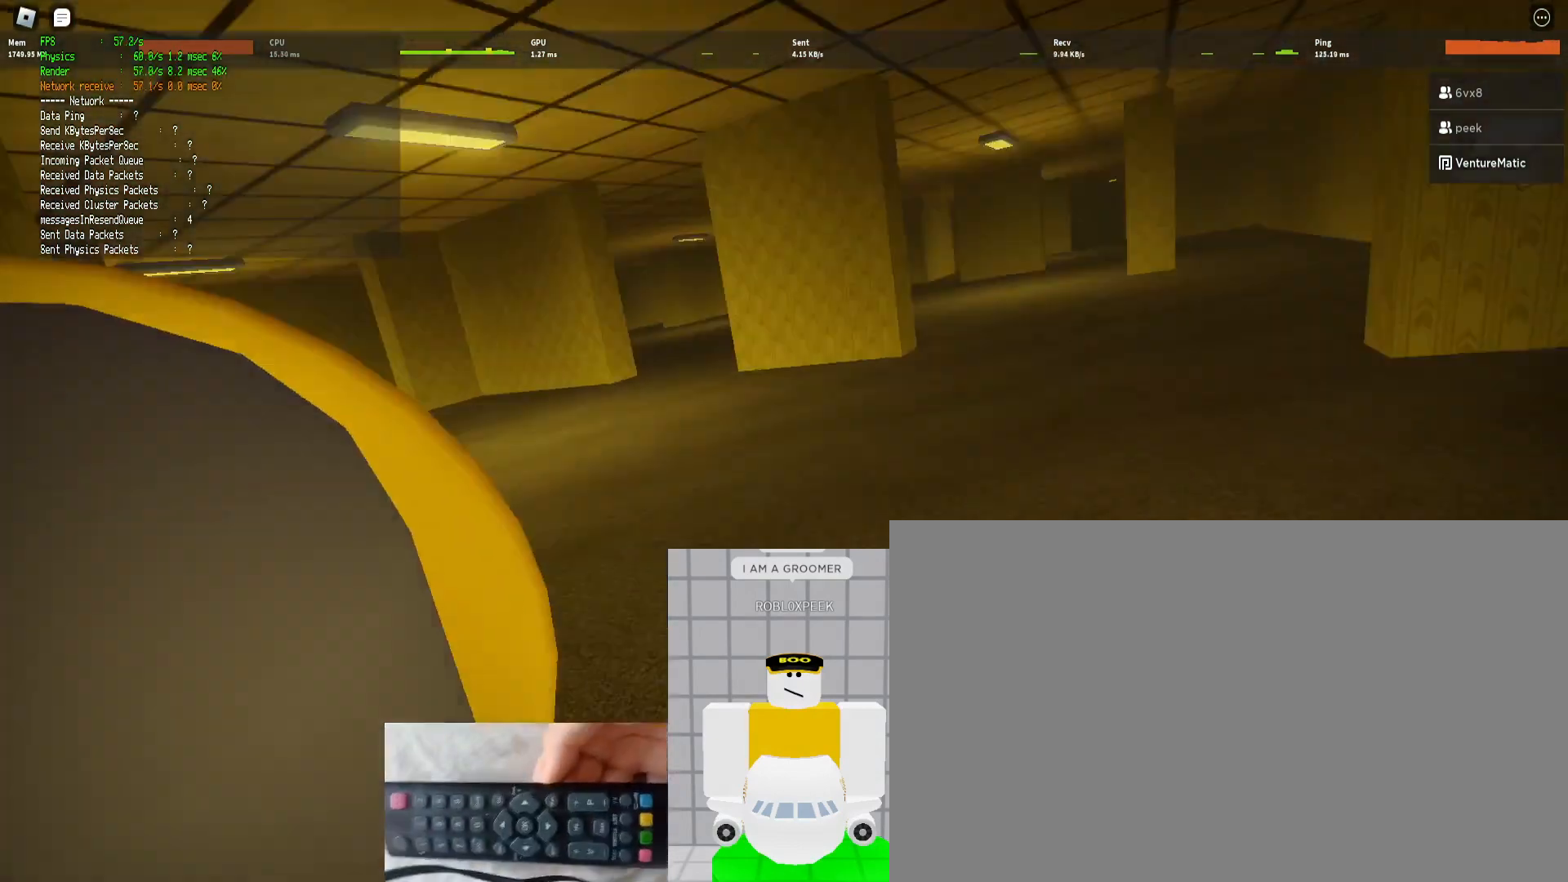
{"keys": ["e"], "mouse": [], "events": []}
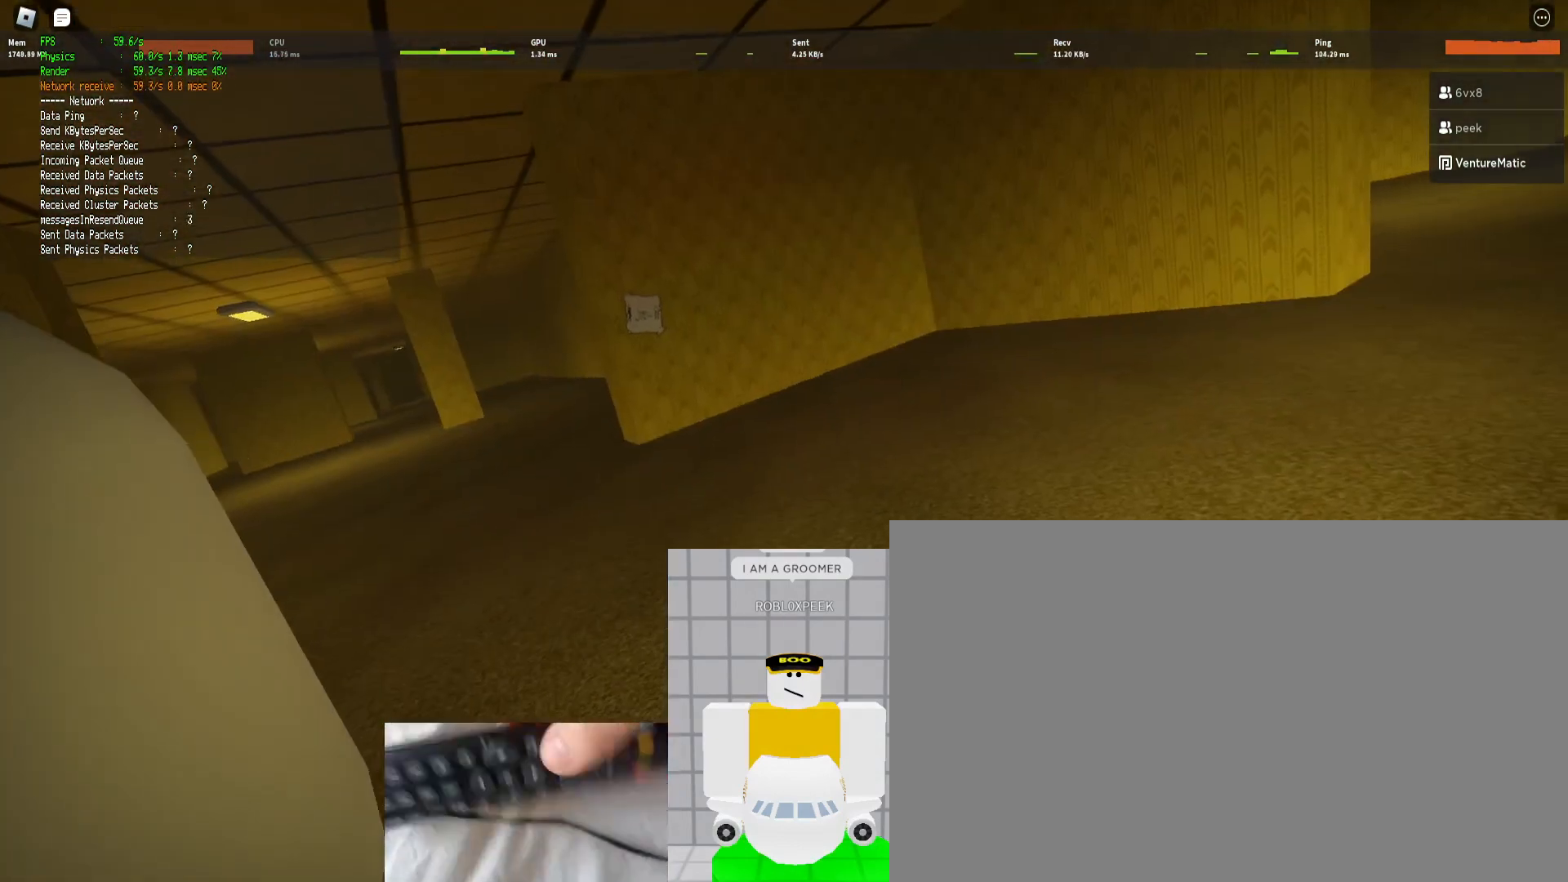
{"keys": ["e"], "mouse": [], "events": []}
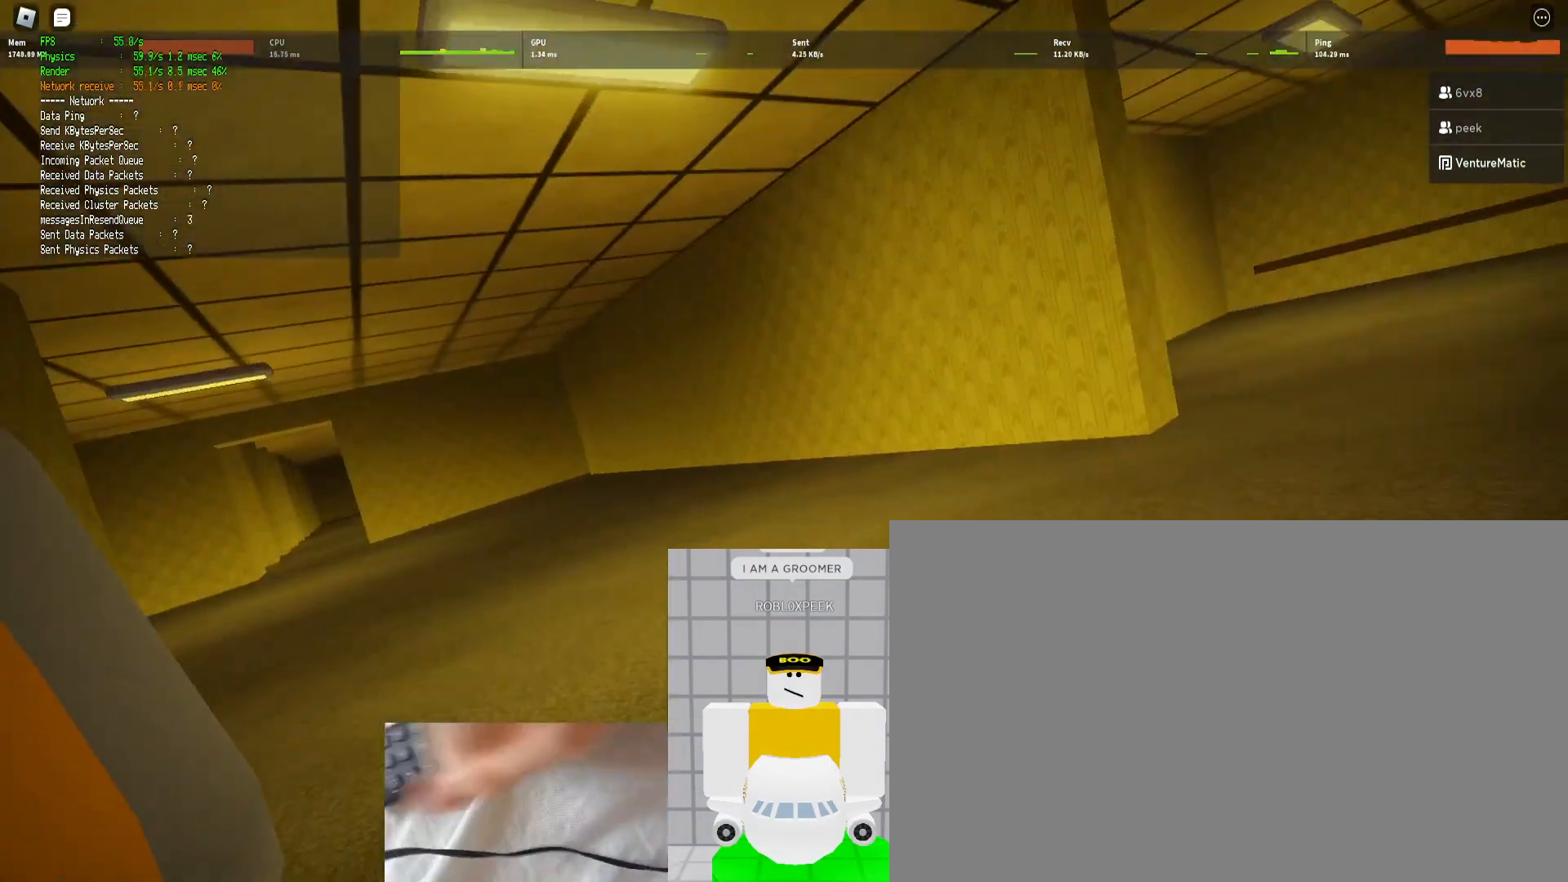
{"keys": ["e"], "mouse": [], "events": []}
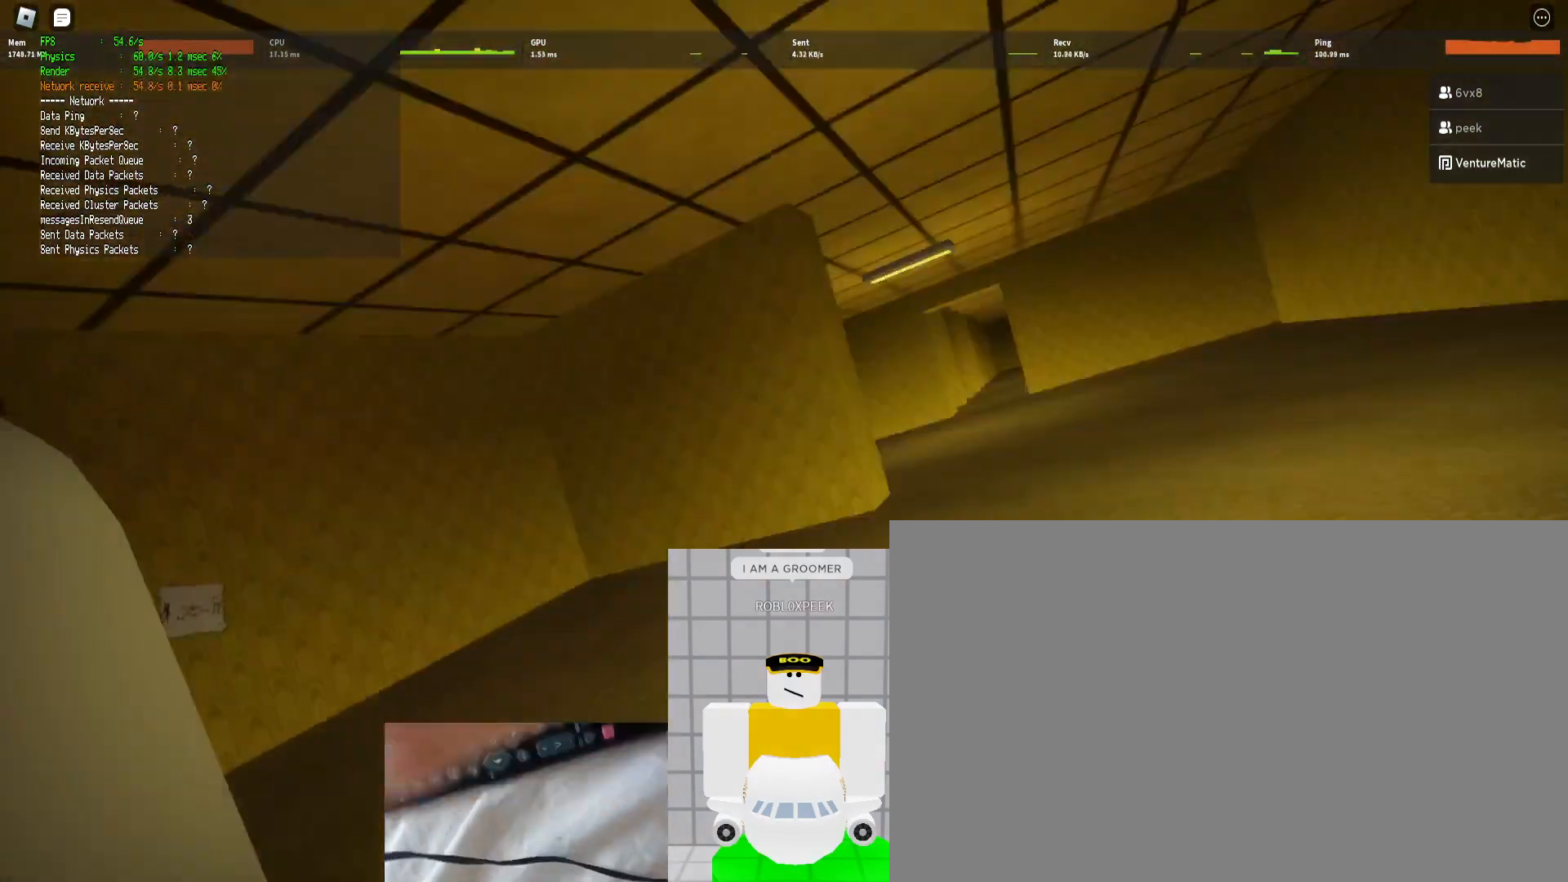
{"keys": ["e"], "mouse": [], "events": []}
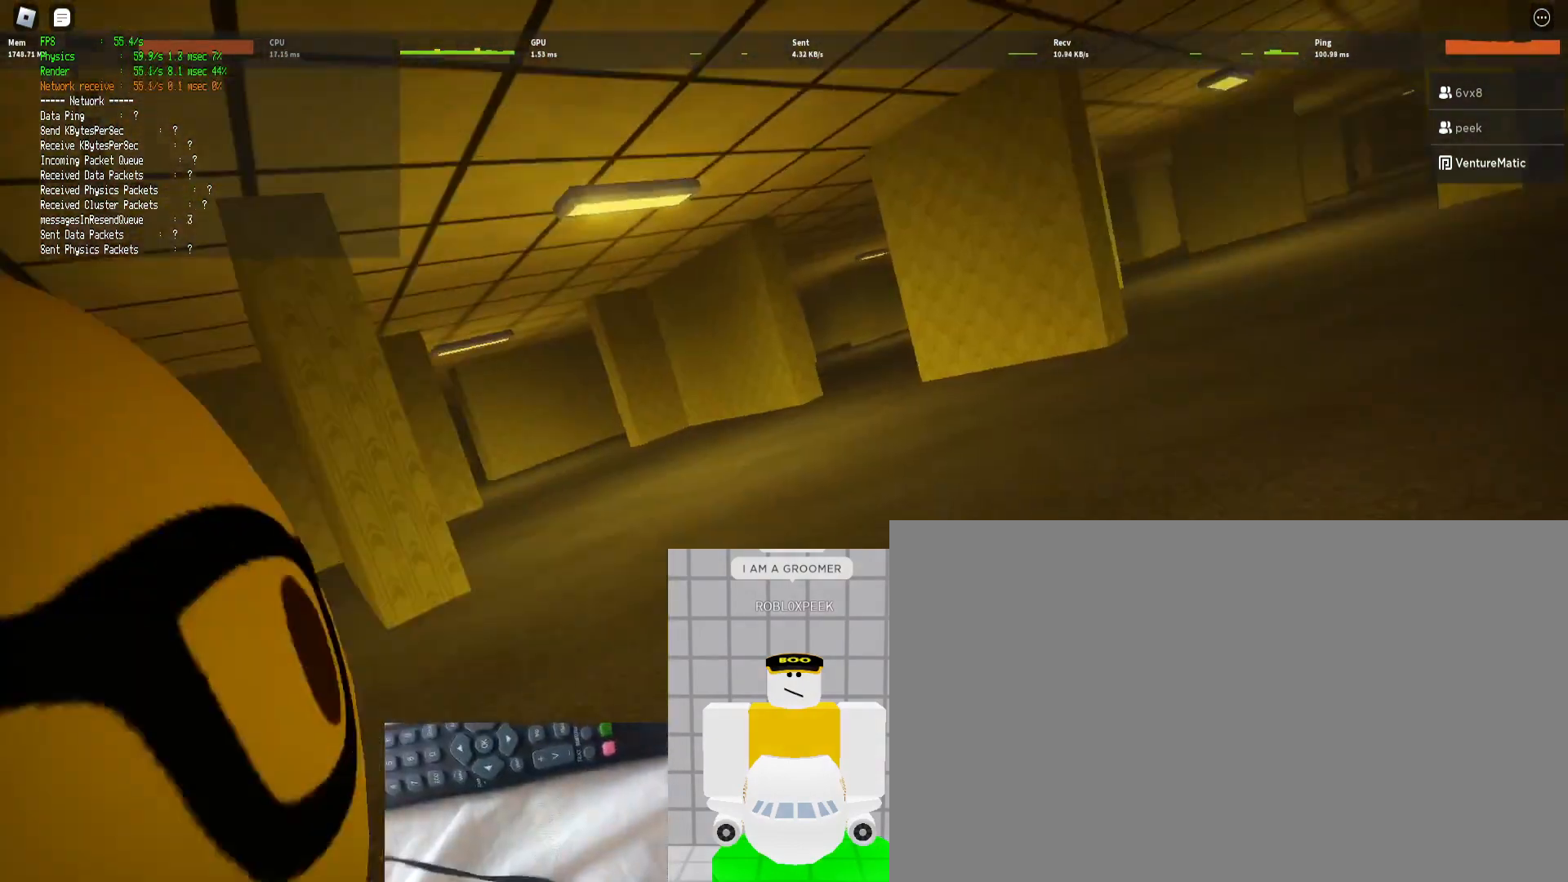
{"keys": ["e"], "mouse": [], "events": []}
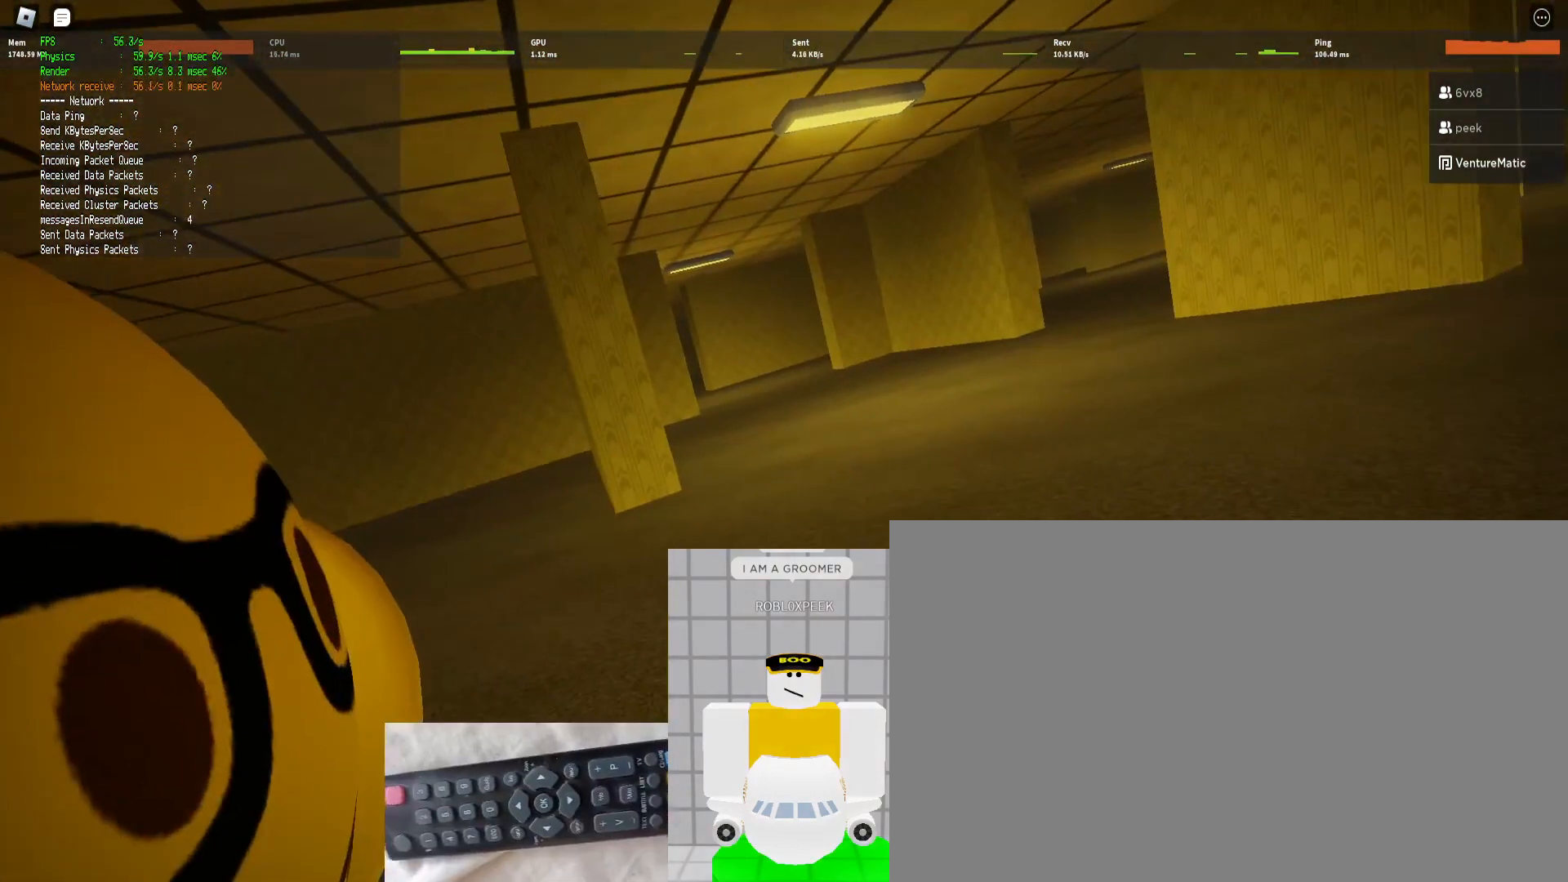
{"keys": [], "mouse": [], "events": [[133, "e", "up"]]}